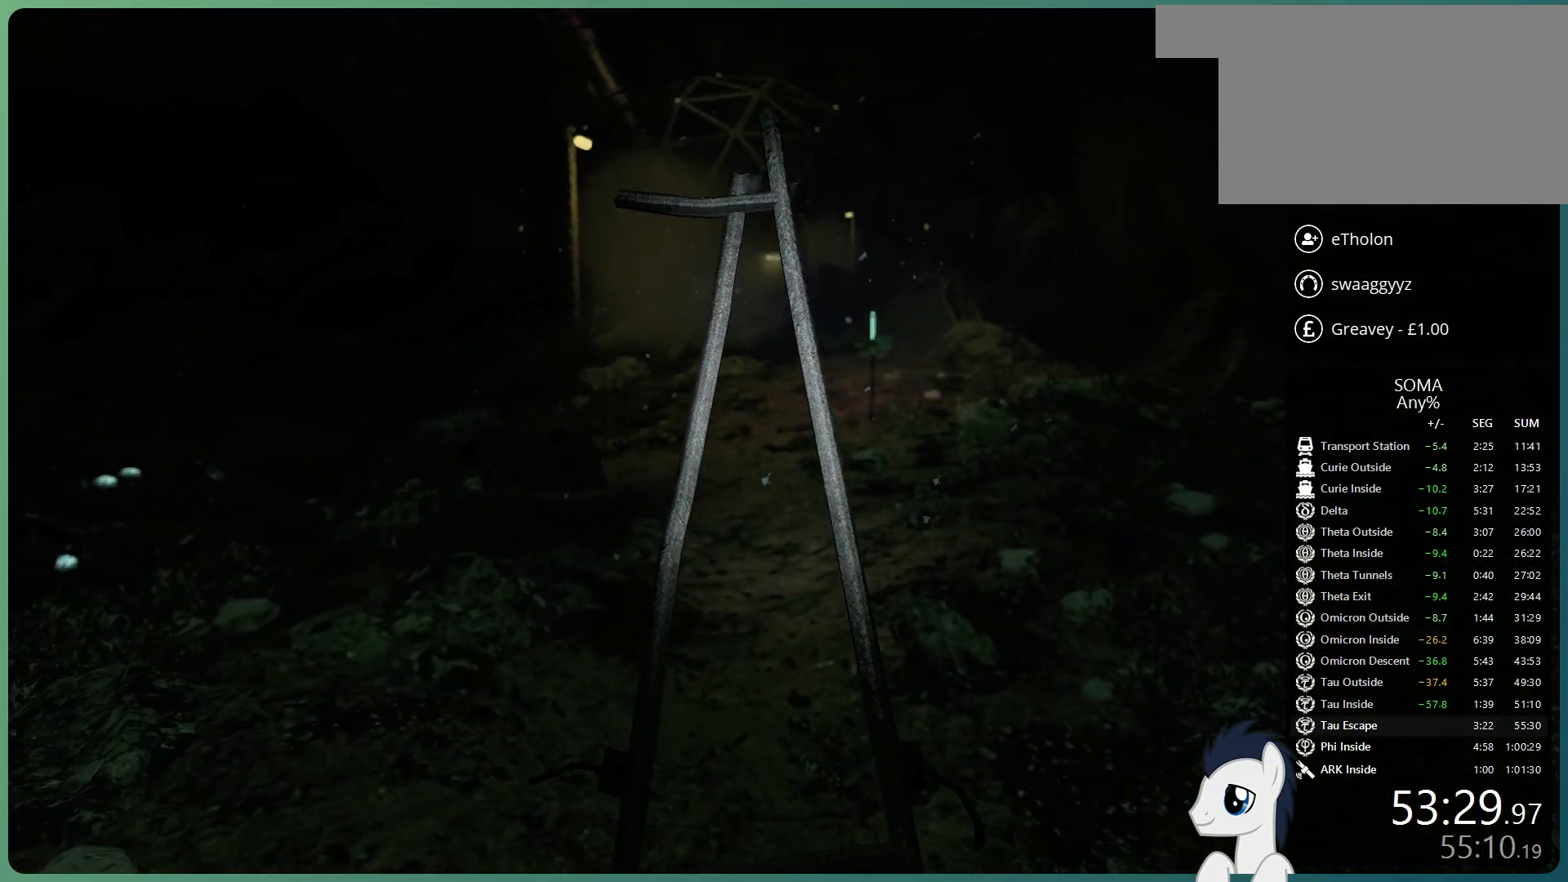
Gameplay with keyboard and mouse; each line is a JSON object with the keys and mouse buttons held at the frame after it. "events" lists presses ("down") and releases ("up") of "a", "alt", "c", "ctrl", "d", "e", "f", "q", "r", "s", "shift", "space", "tab", "v", "w", "x", "z", "mouse_left", "mouse_middle", "mouse_right", "mouse_wheel_up" and "mouse_wheel_down" between this image and that frame as [ms after this image, input, new state], when the widget could be followed in between. "mouse_left", "mouse_middle", "mouse_right", "mouse_wheel_up", "mouse_wheel_down" = the "left", "middle", "right", "wheel_up", "wheel_down" buttons of the "mouse" list. No other keys are recorded. Mouse movement is not recorded.
{"keys": ["shift", "w"], "mouse": ["left"], "events": [[367, "space", "down"], [467, "space", "up"]]}
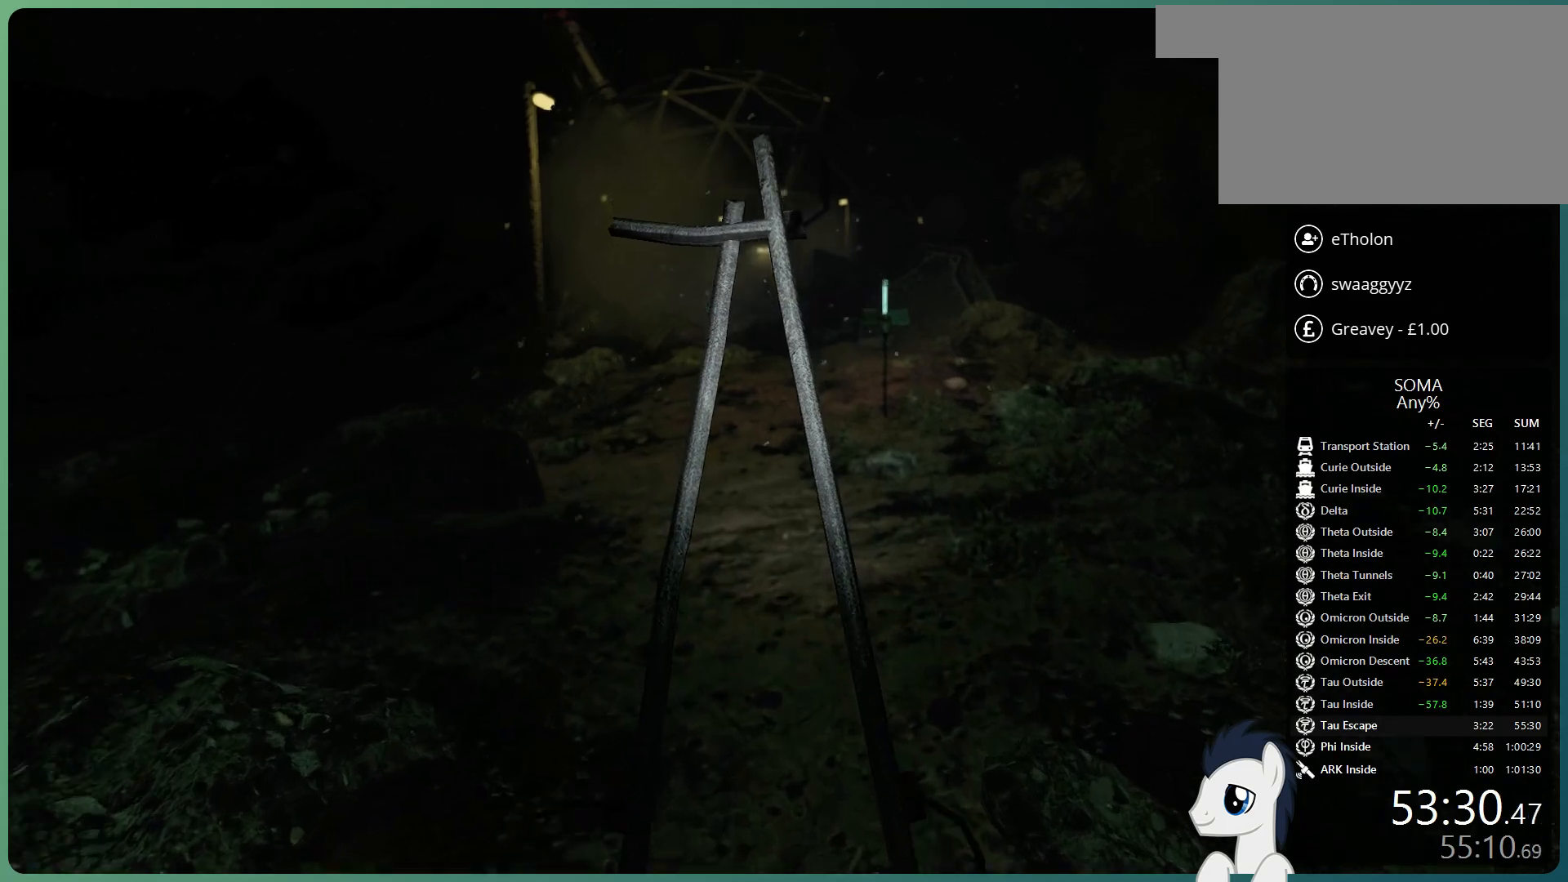
{"keys": ["shift", "space", "w"], "mouse": ["left"], "events": [[67, "space", "down"]]}
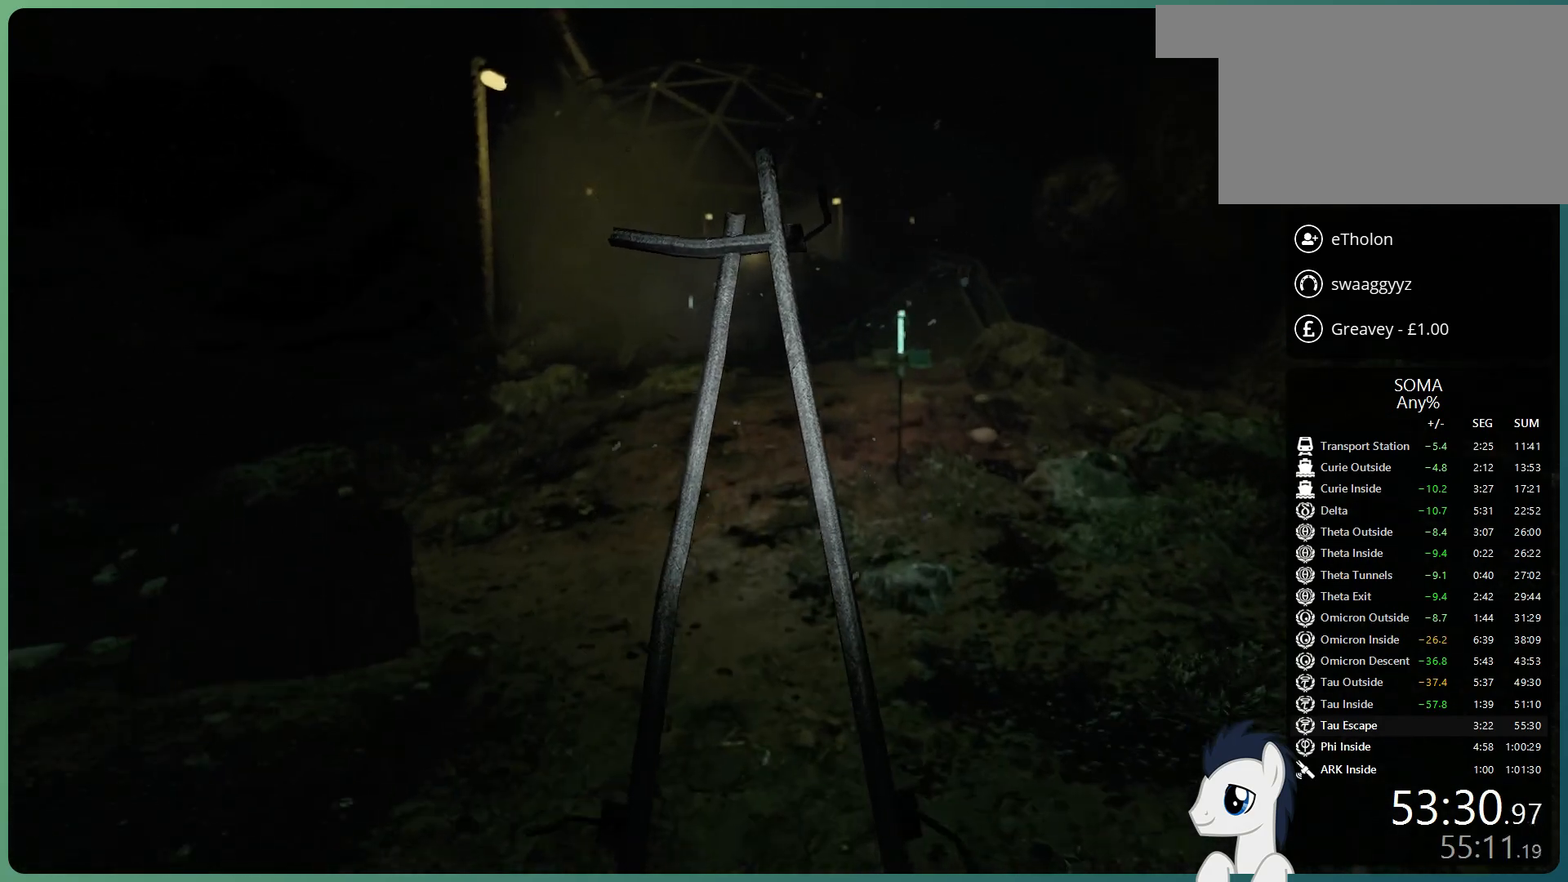
{"keys": ["shift", "w"], "mouse": ["left"], "events": [[83, "space", "up"]]}
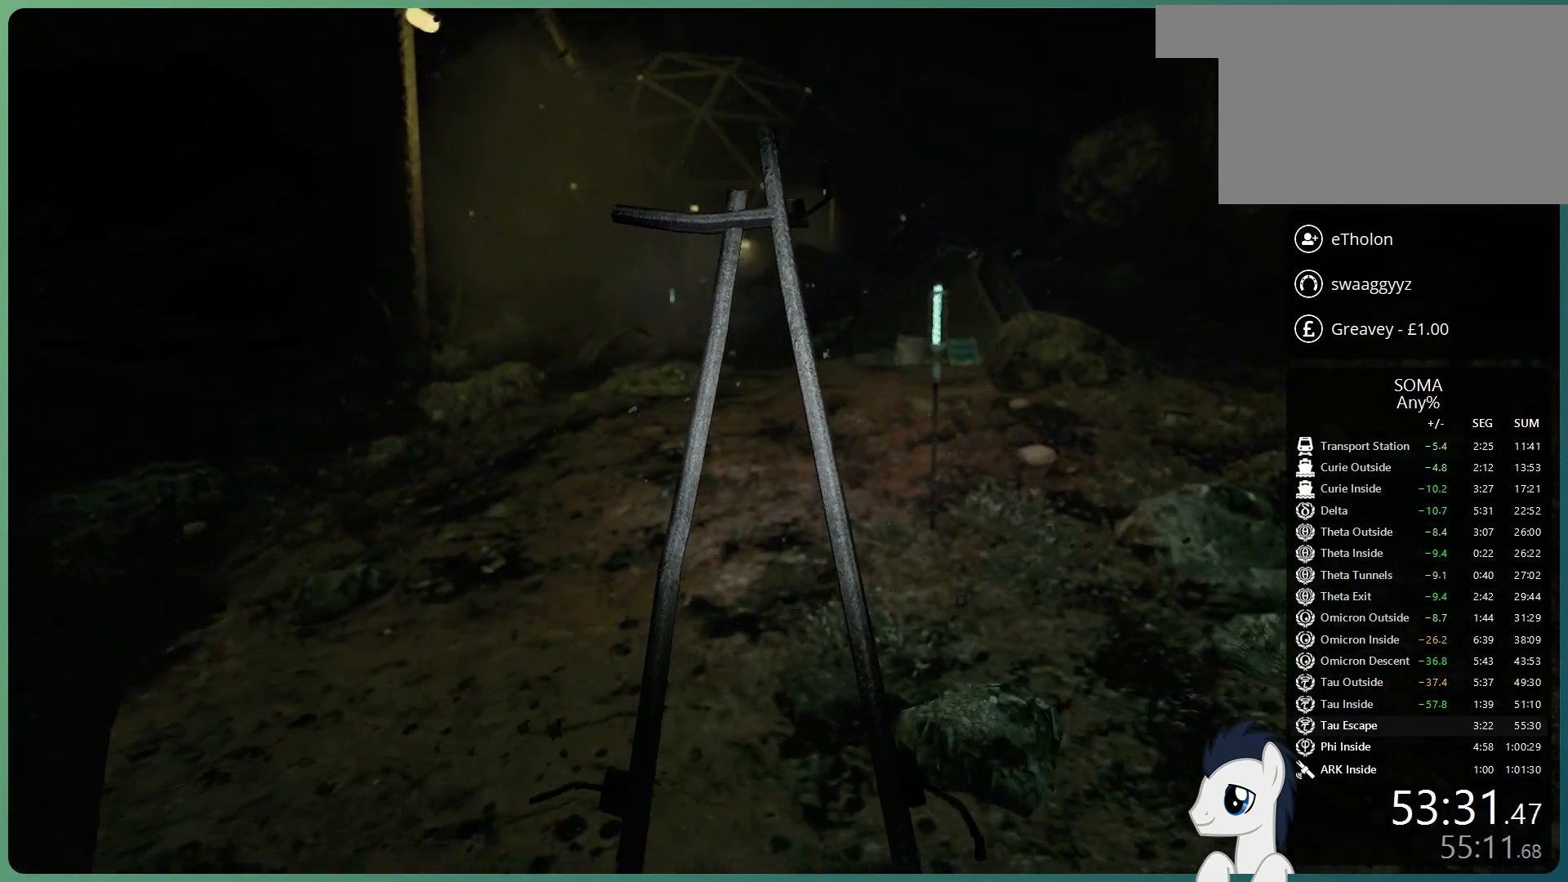
{"keys": ["shift", "space", "w"], "mouse": ["left"], "events": [[467, "space", "down"]]}
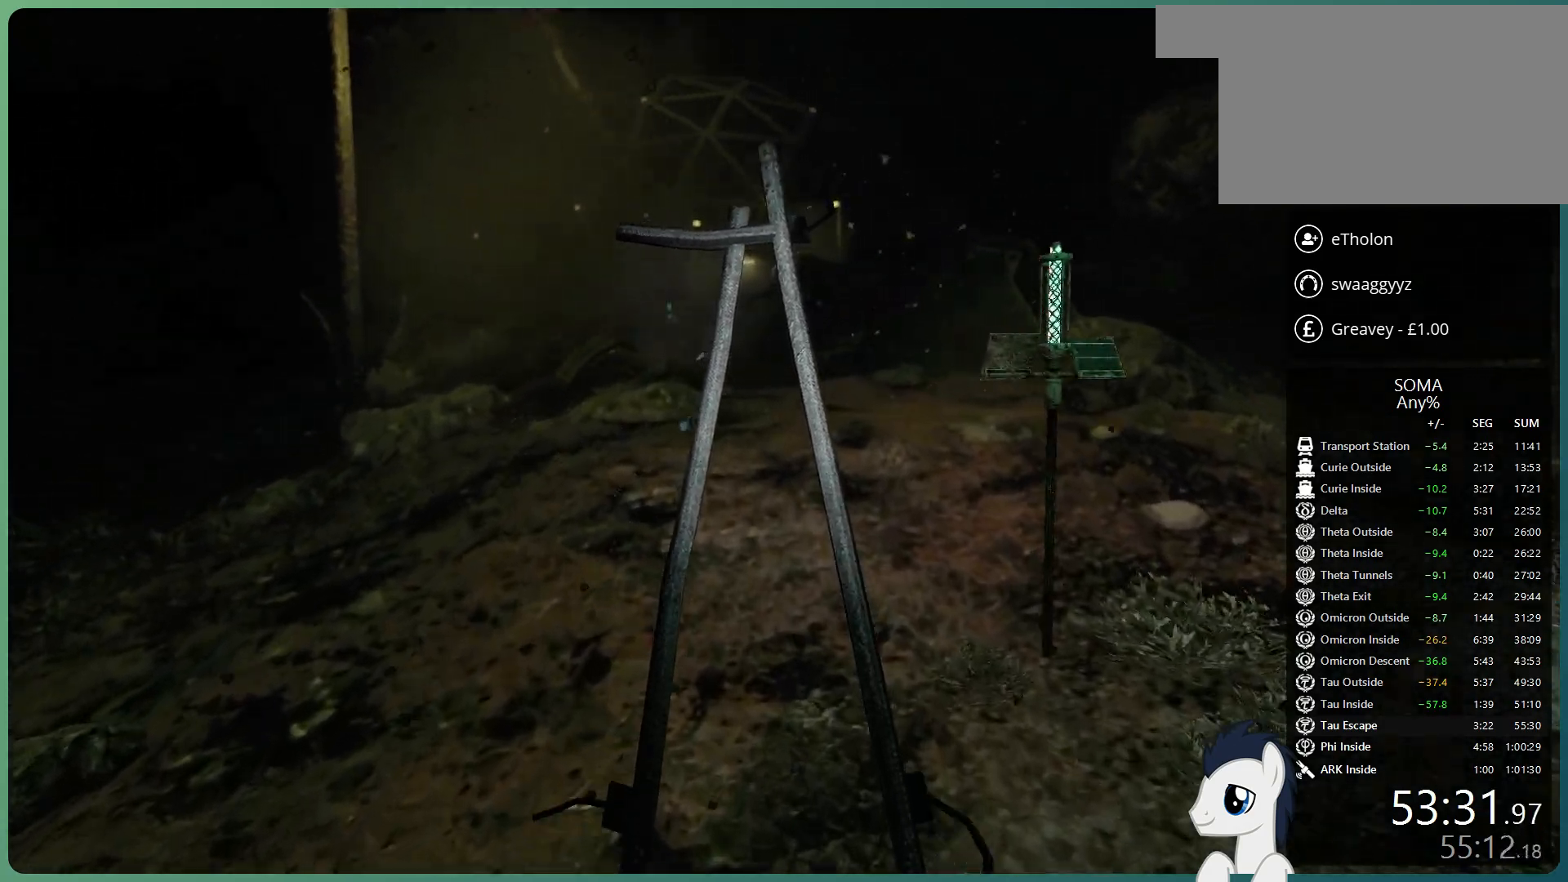
{"keys": ["shift", "space", "w"], "mouse": ["left"], "events": [[67, "space", "up"], [150, "space", "down"]]}
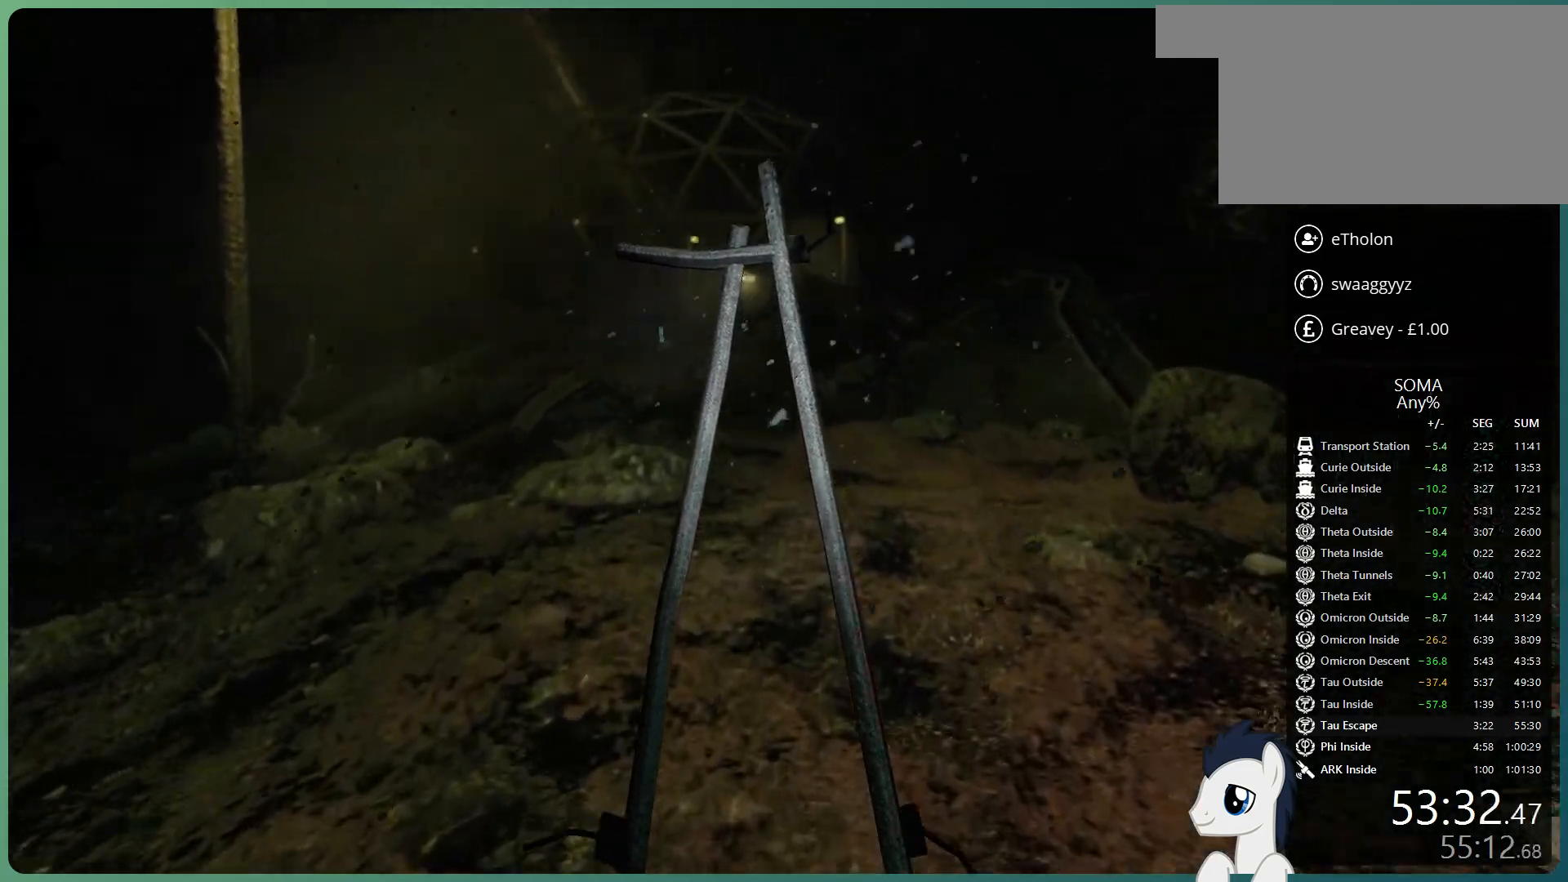
{"keys": ["shift", "w"], "mouse": ["left"], "events": [[400, "space", "up"]]}
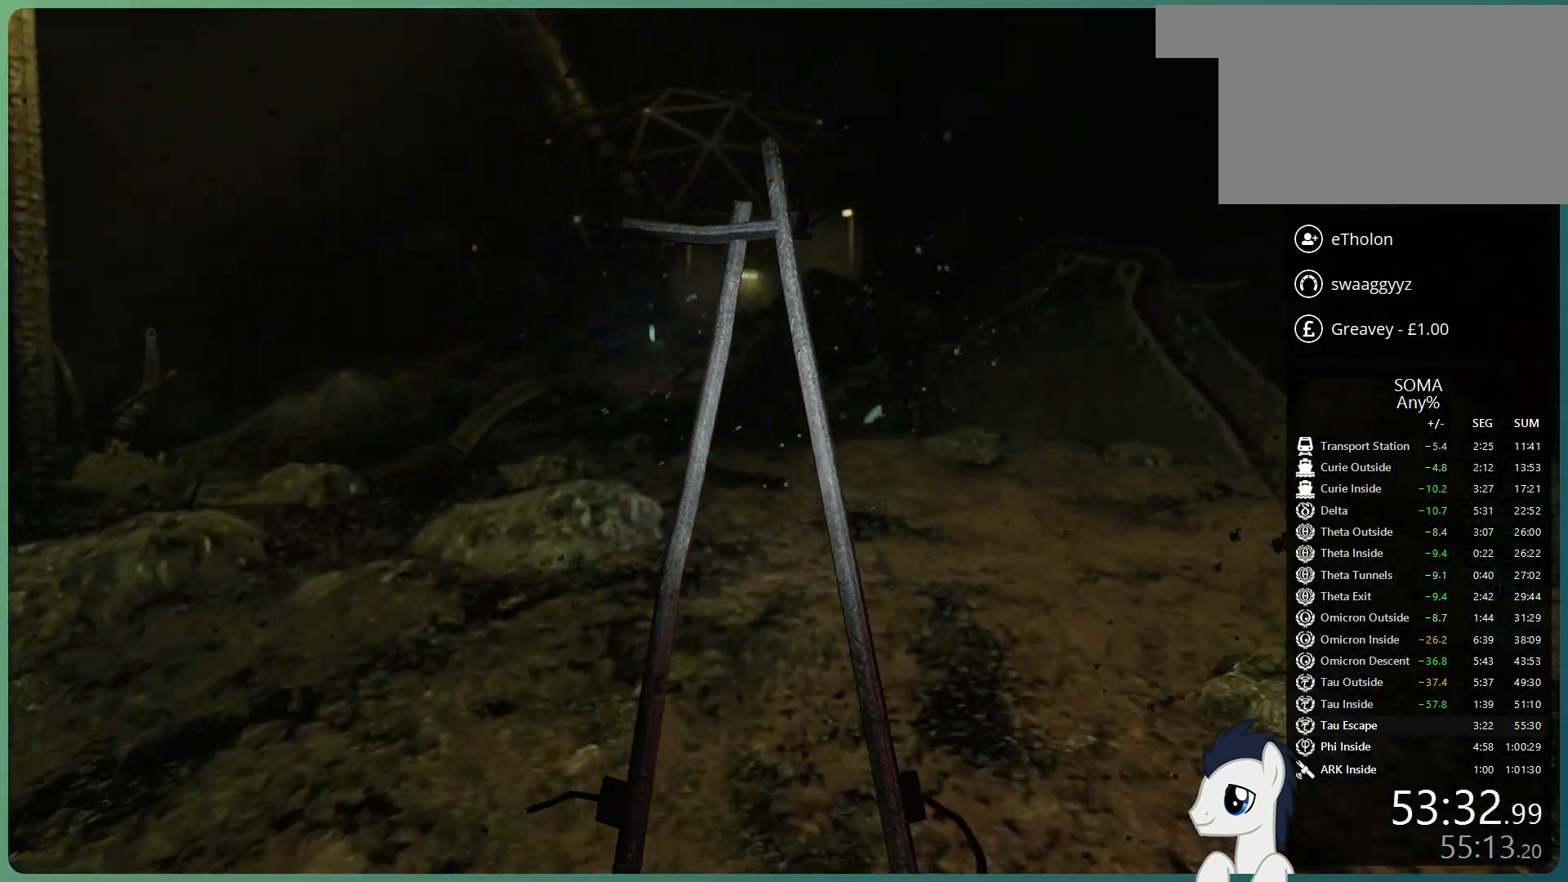
{"keys": ["shift", "w"], "mouse": ["left"], "events": [[317, "space", "down"], [417, "space", "up"]]}
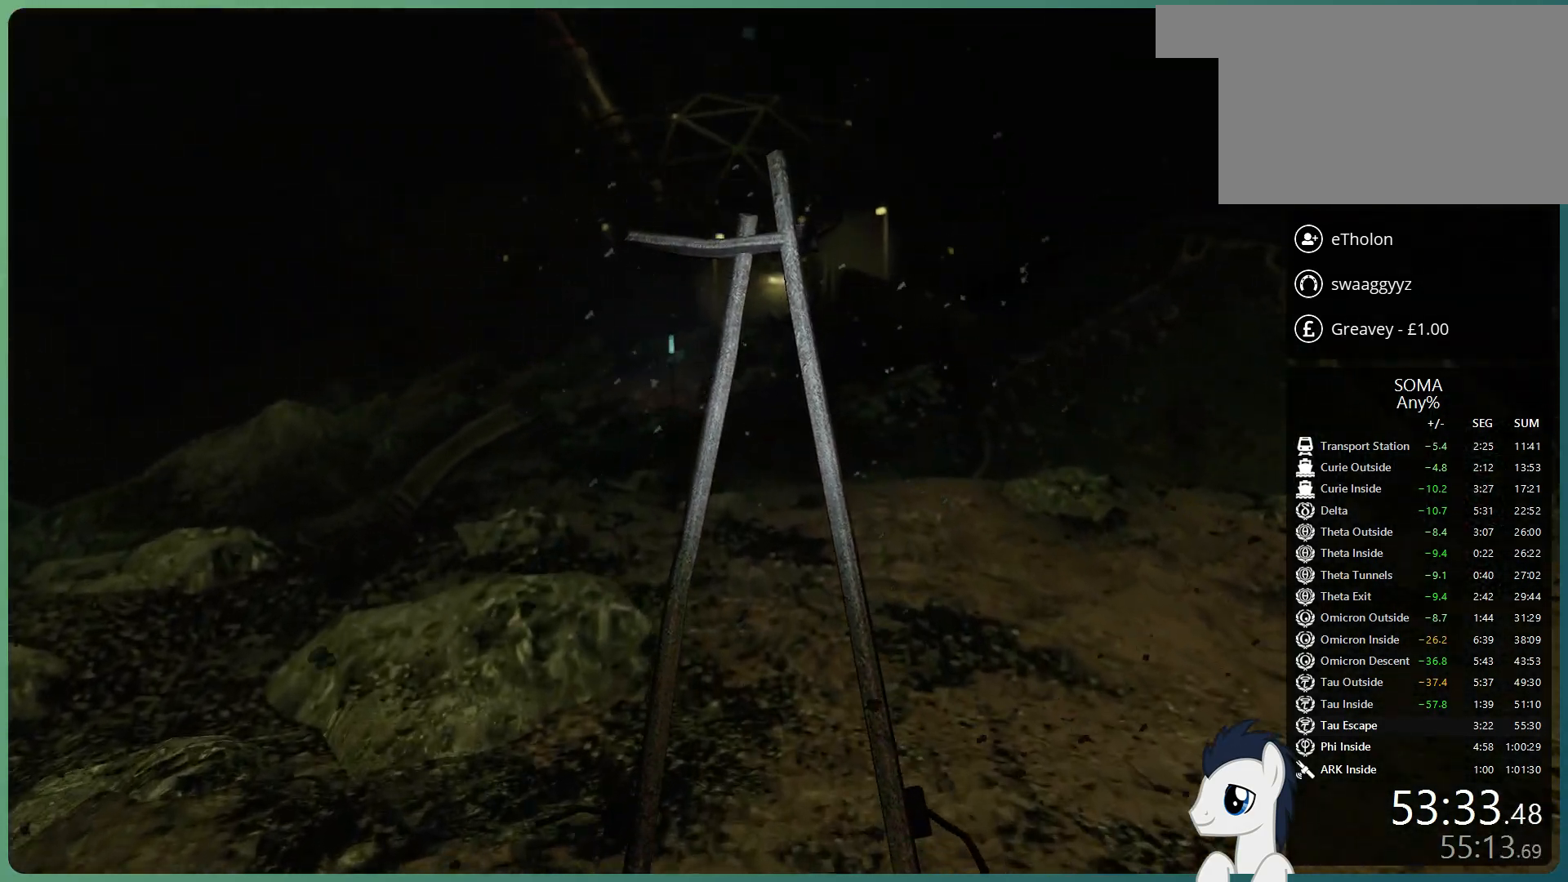
{"keys": ["shift", "space", "w"], "mouse": ["left"], "events": [[17, "space", "down"]]}
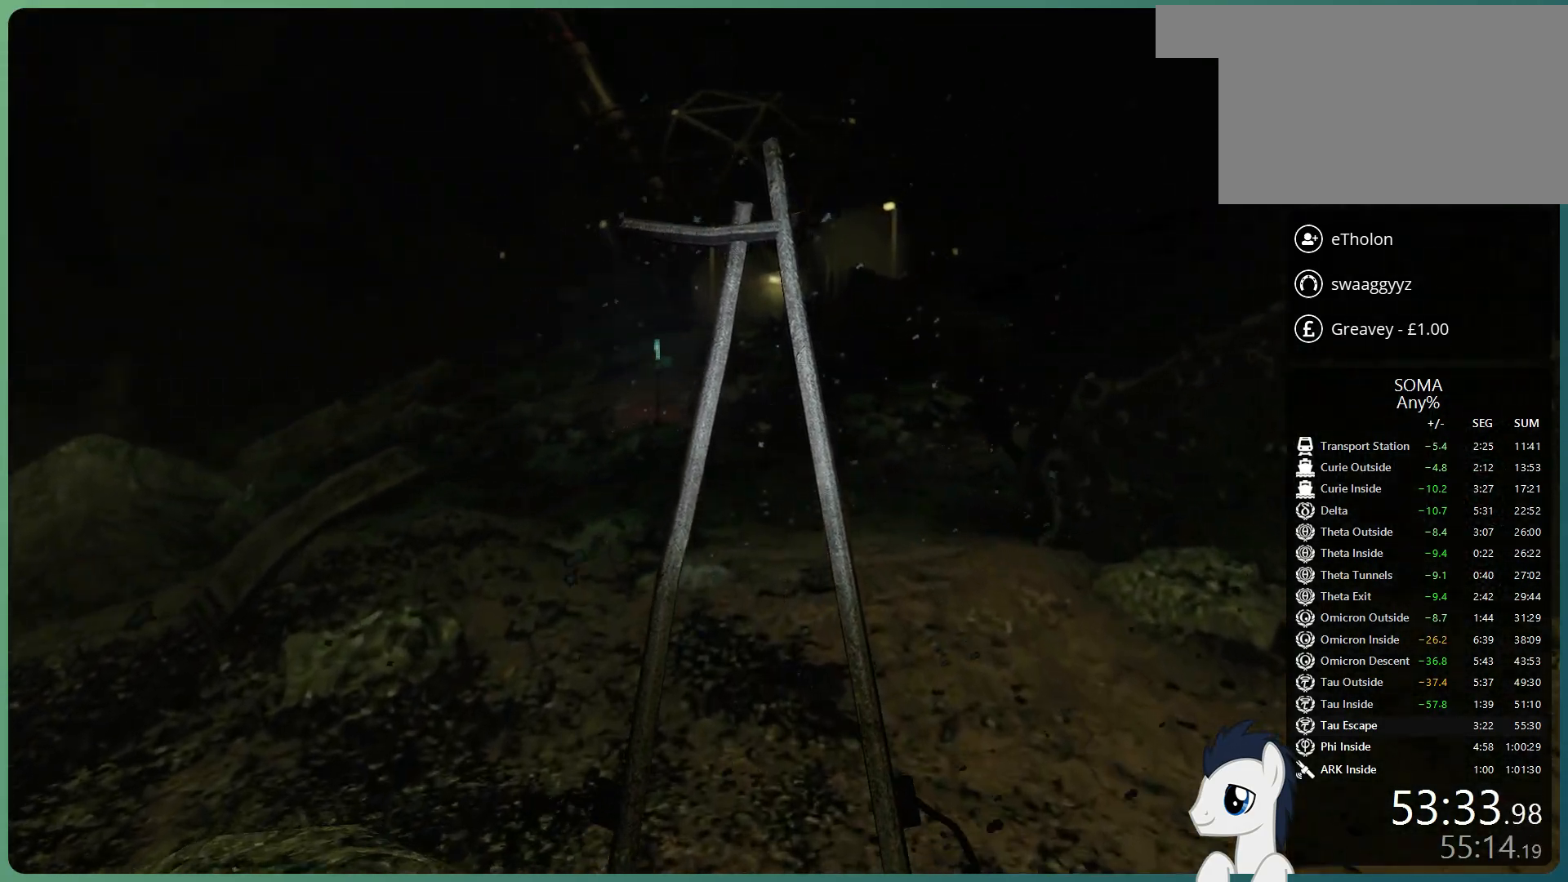
{"keys": ["shift", "w"], "mouse": ["left"], "events": [[83, "space", "up"]]}
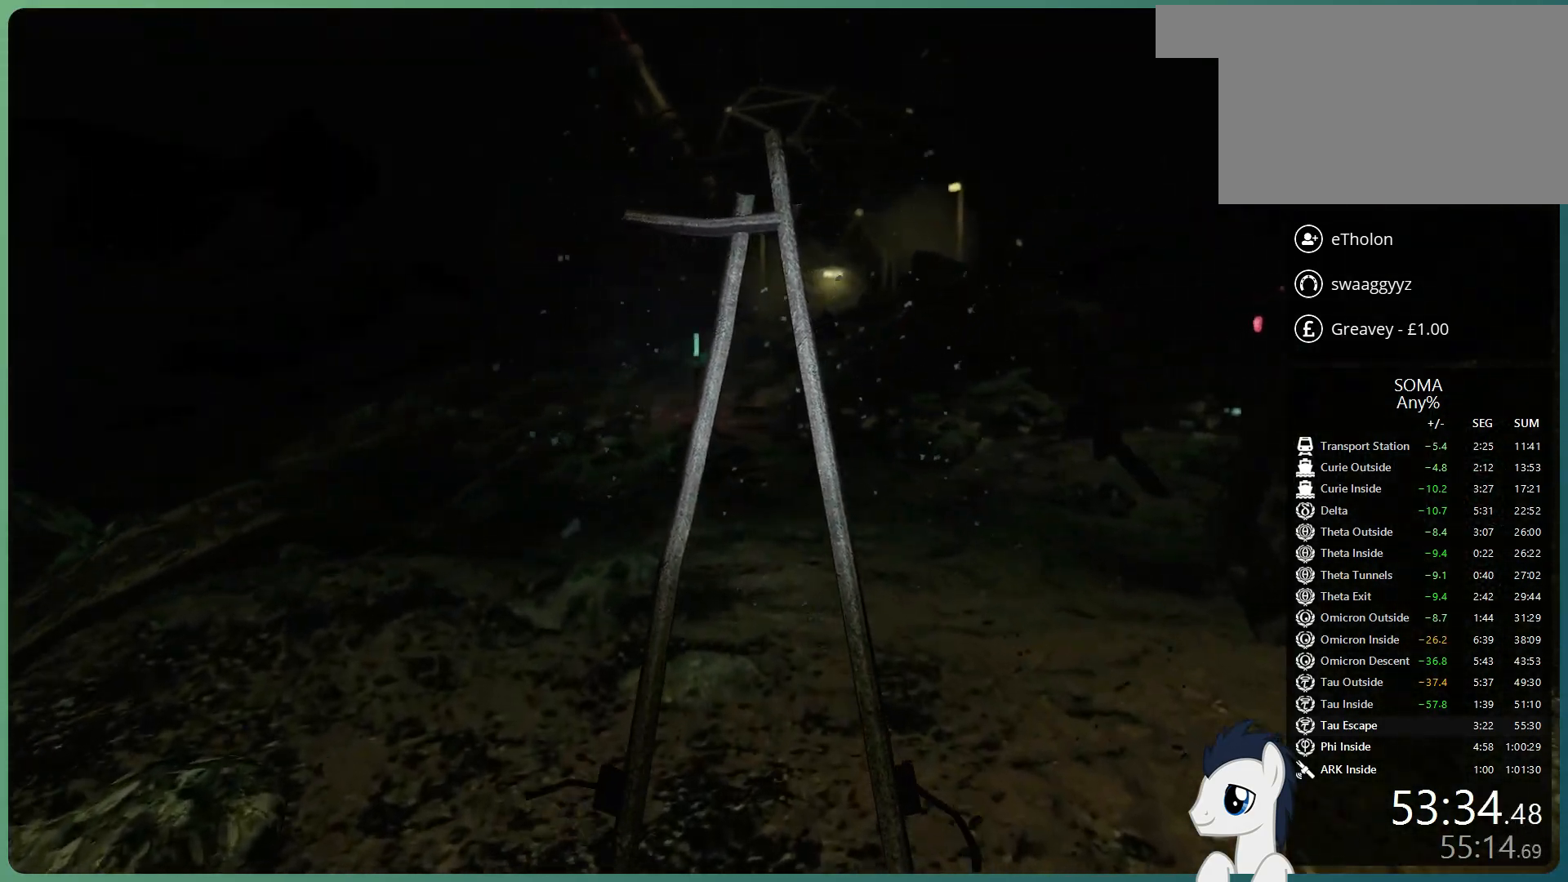
{"keys": ["shift", "space", "w"], "mouse": ["left"], "events": [[100, "space", "down"], [183, "space", "up"], [283, "space", "down"]]}
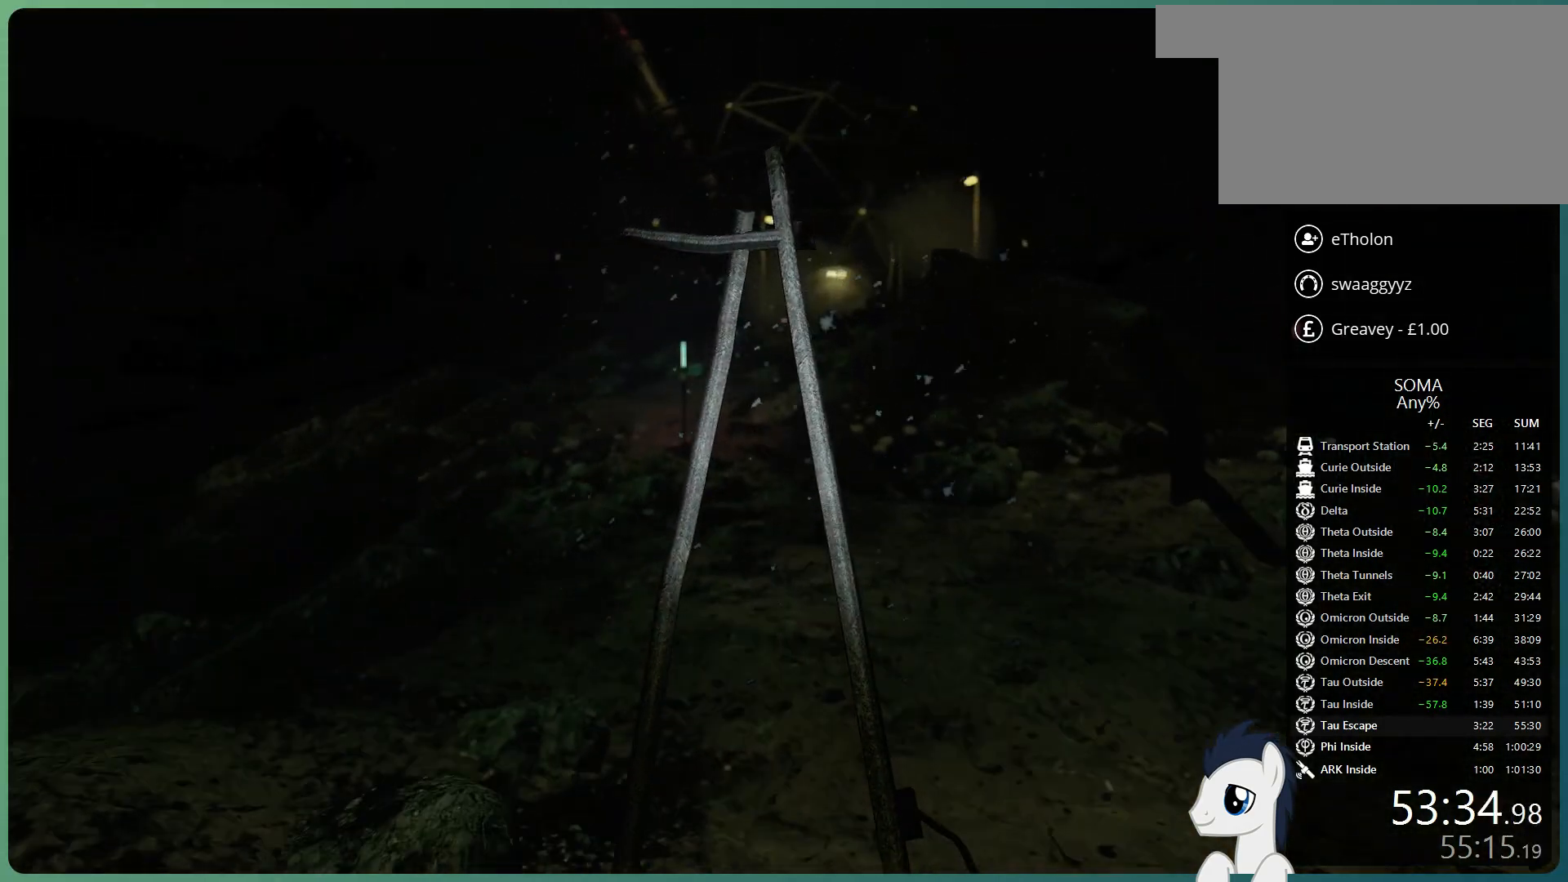
{"keys": ["shift", "w"], "mouse": ["left"], "events": [[300, "space", "up"]]}
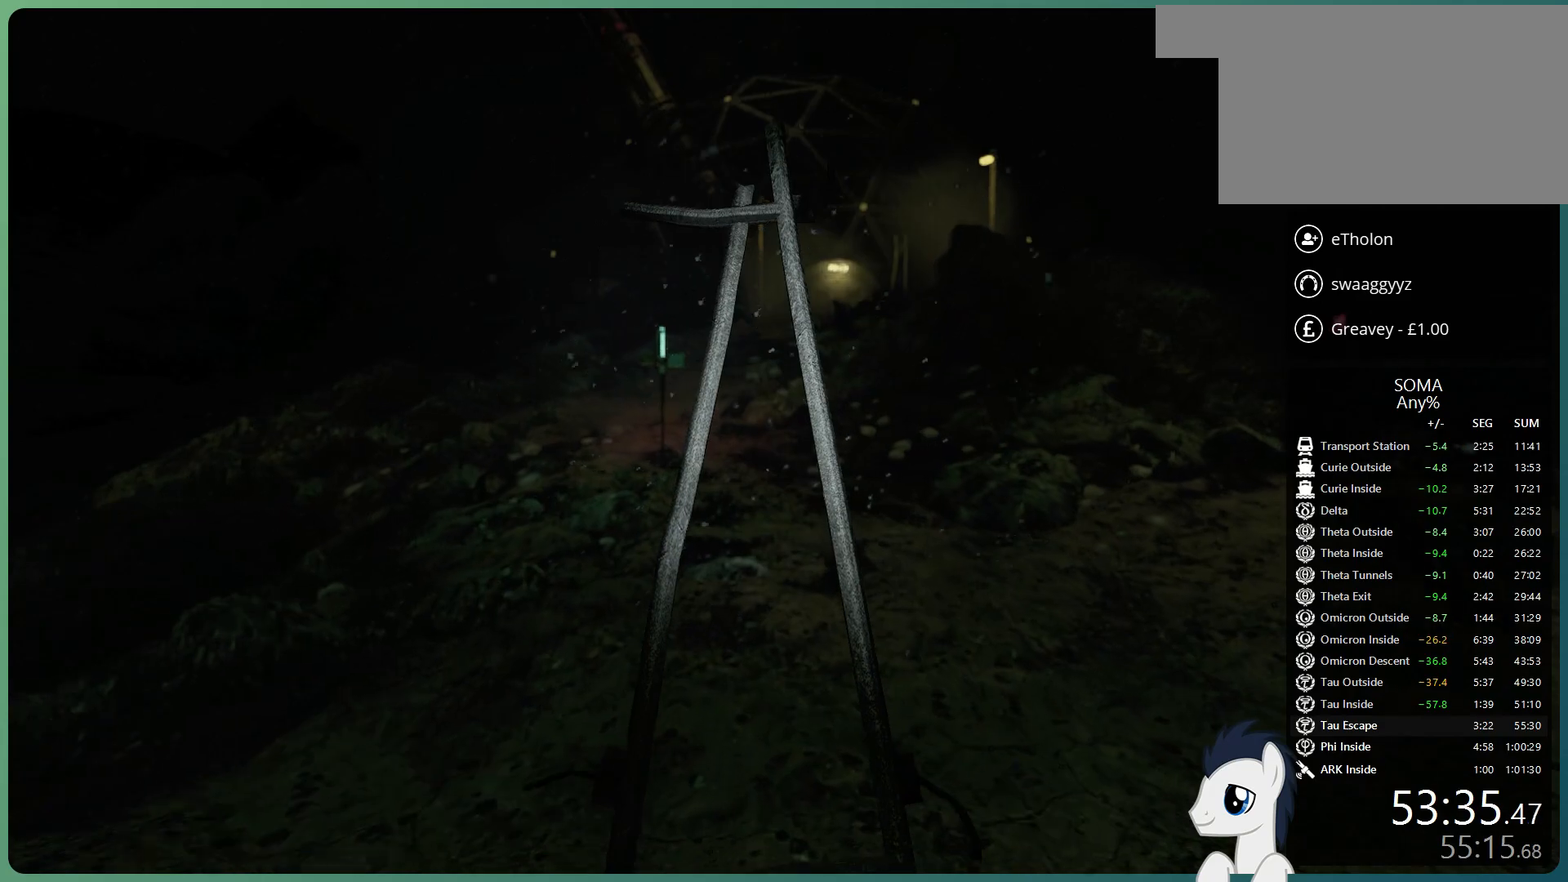
{"keys": ["shift", "w"], "mouse": ["left"], "events": []}
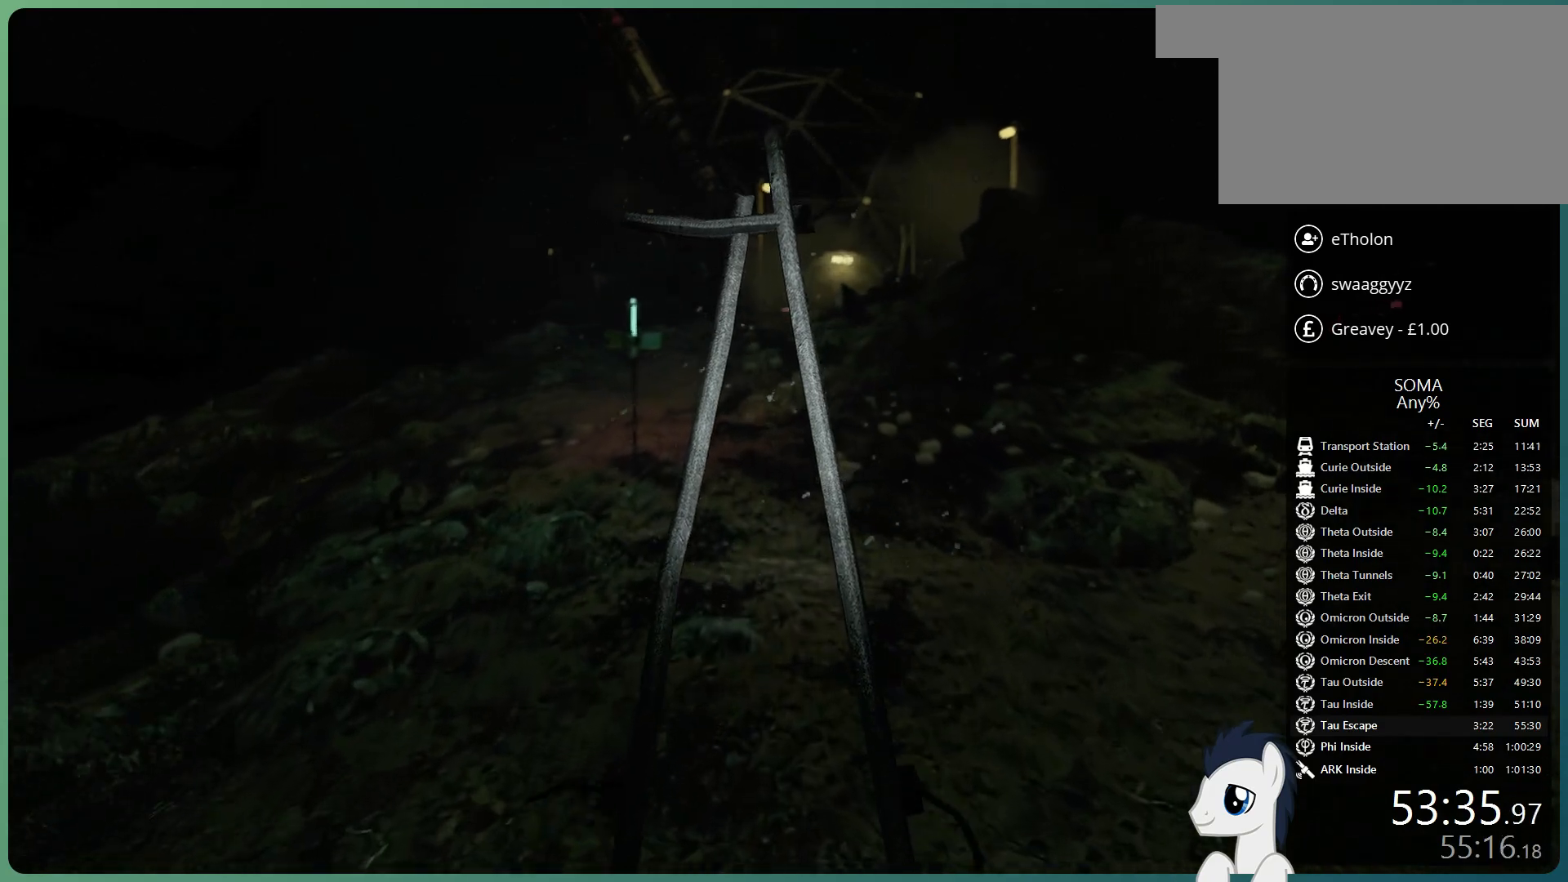
{"keys": ["shift", "space", "w"], "mouse": ["left"], "events": [[467, "space", "down"]]}
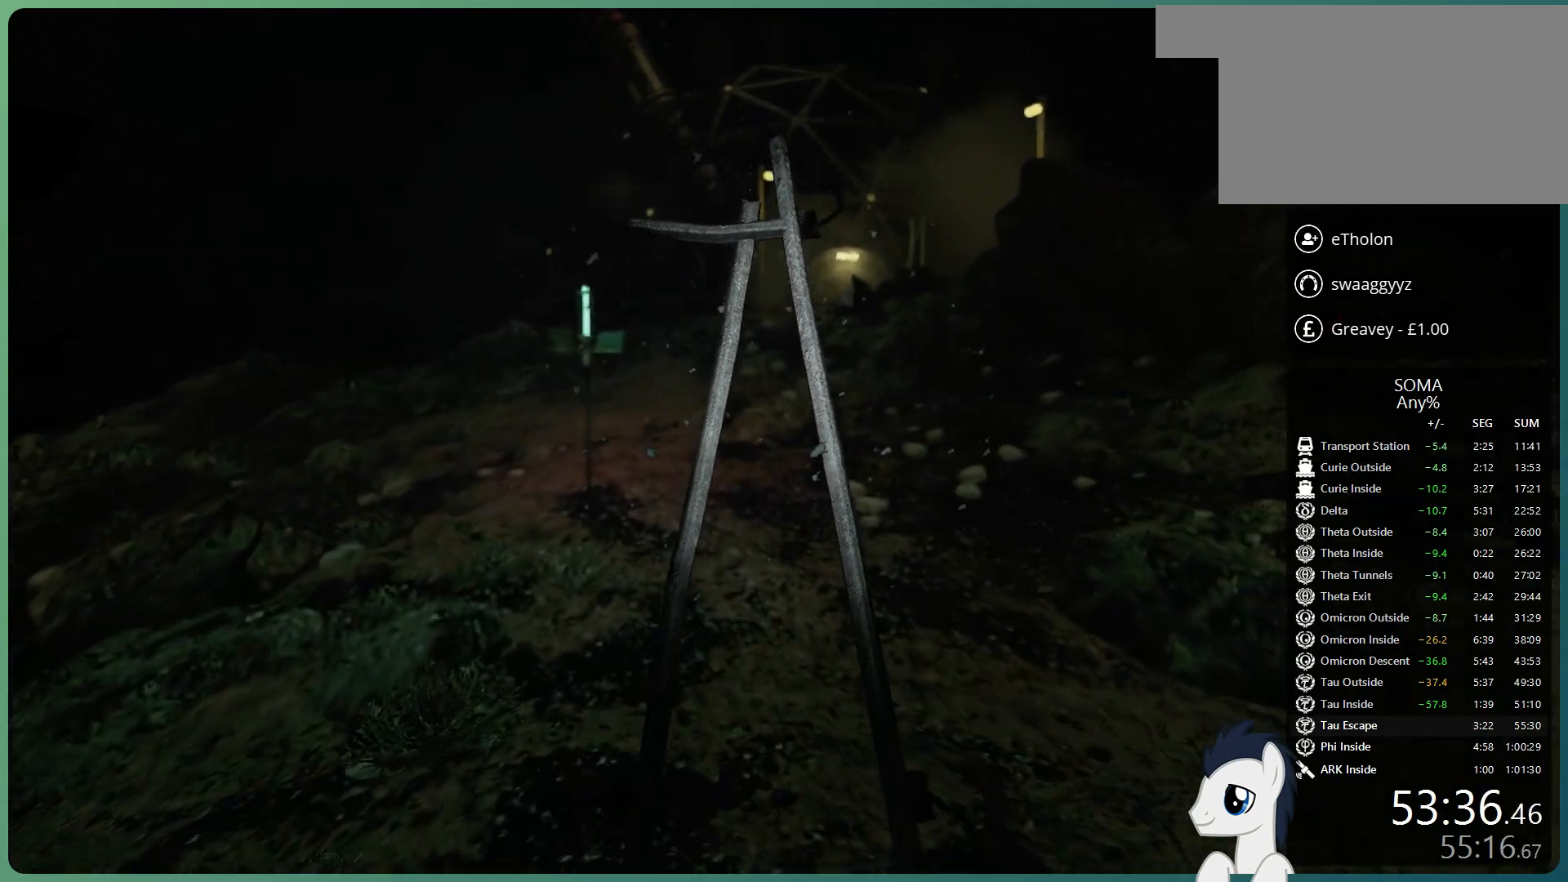
{"keys": ["shift", "w"], "mouse": ["left"], "events": [[67, "space", "up"], [150, "space", "down"], [483, "space", "up"]]}
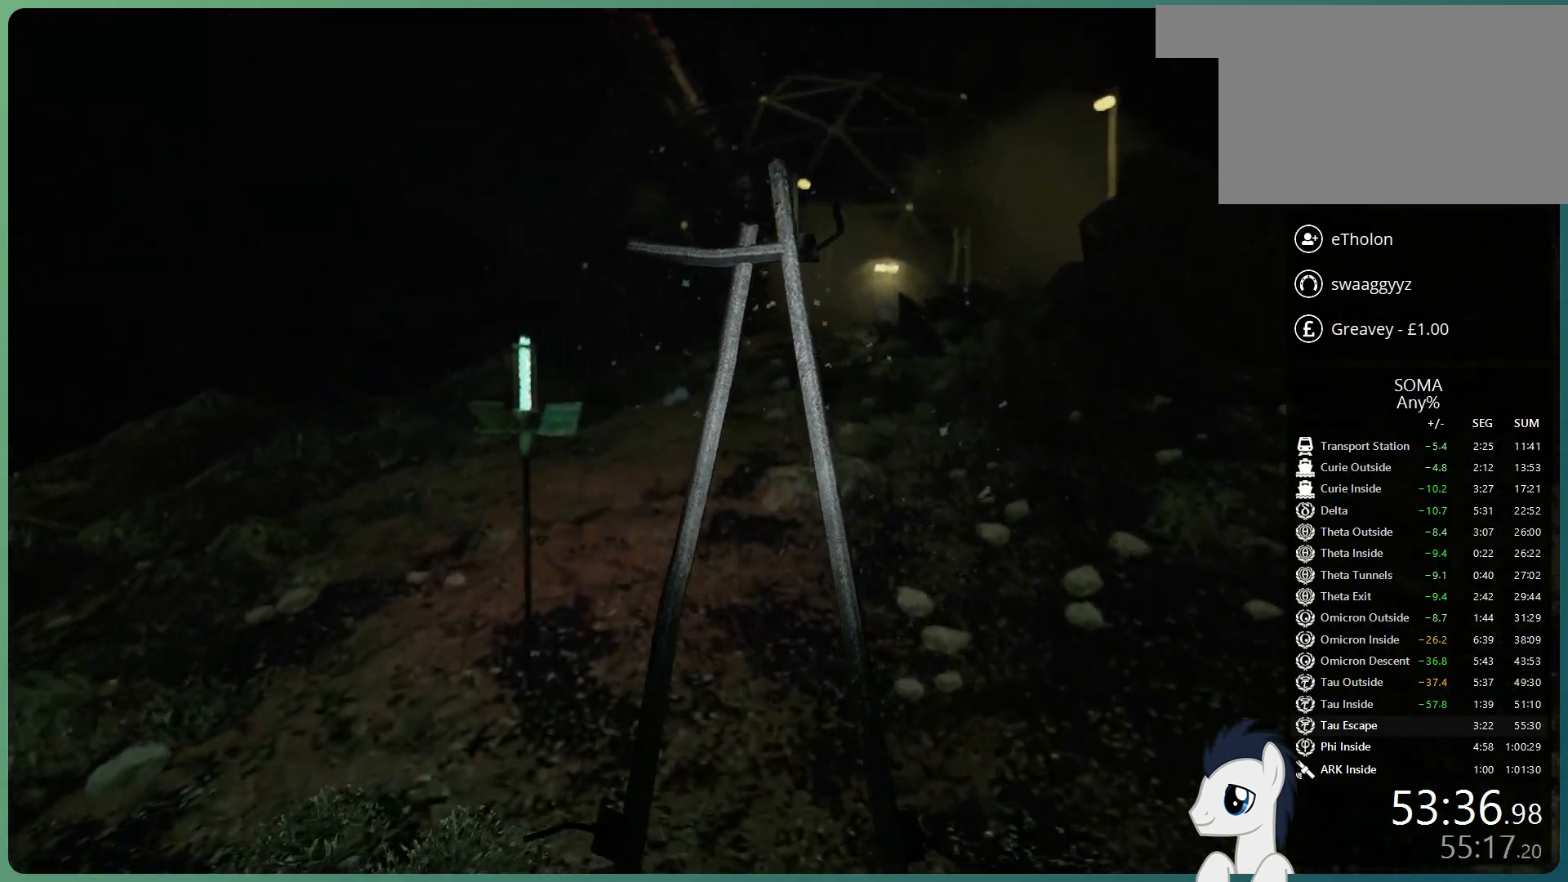
{"keys": ["shift", "w"], "mouse": ["left"], "events": []}
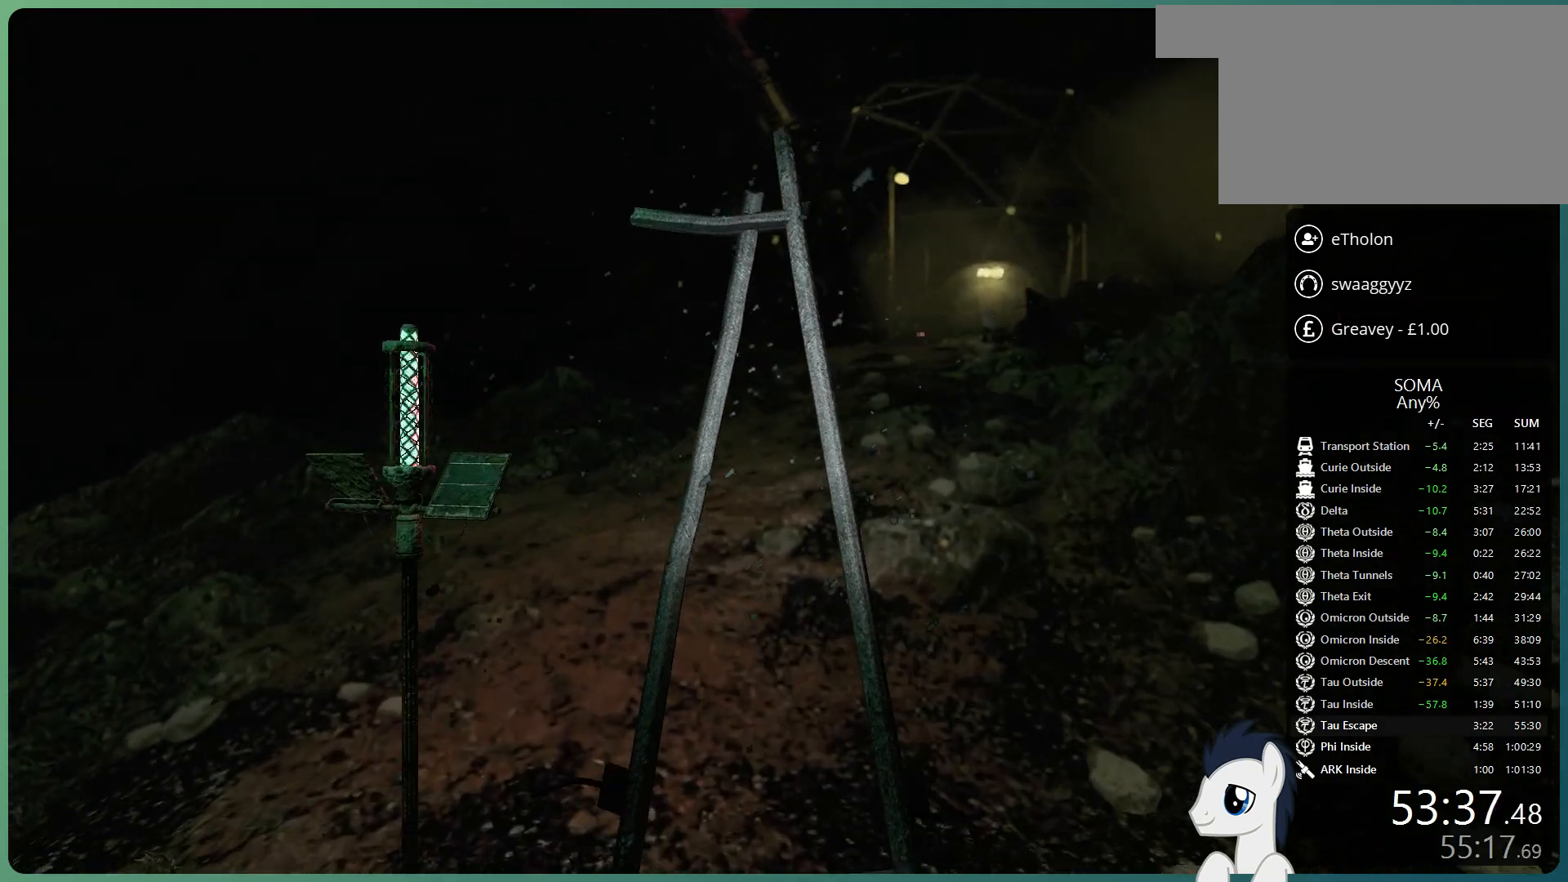
{"keys": ["shift", "w"], "mouse": ["left"], "events": []}
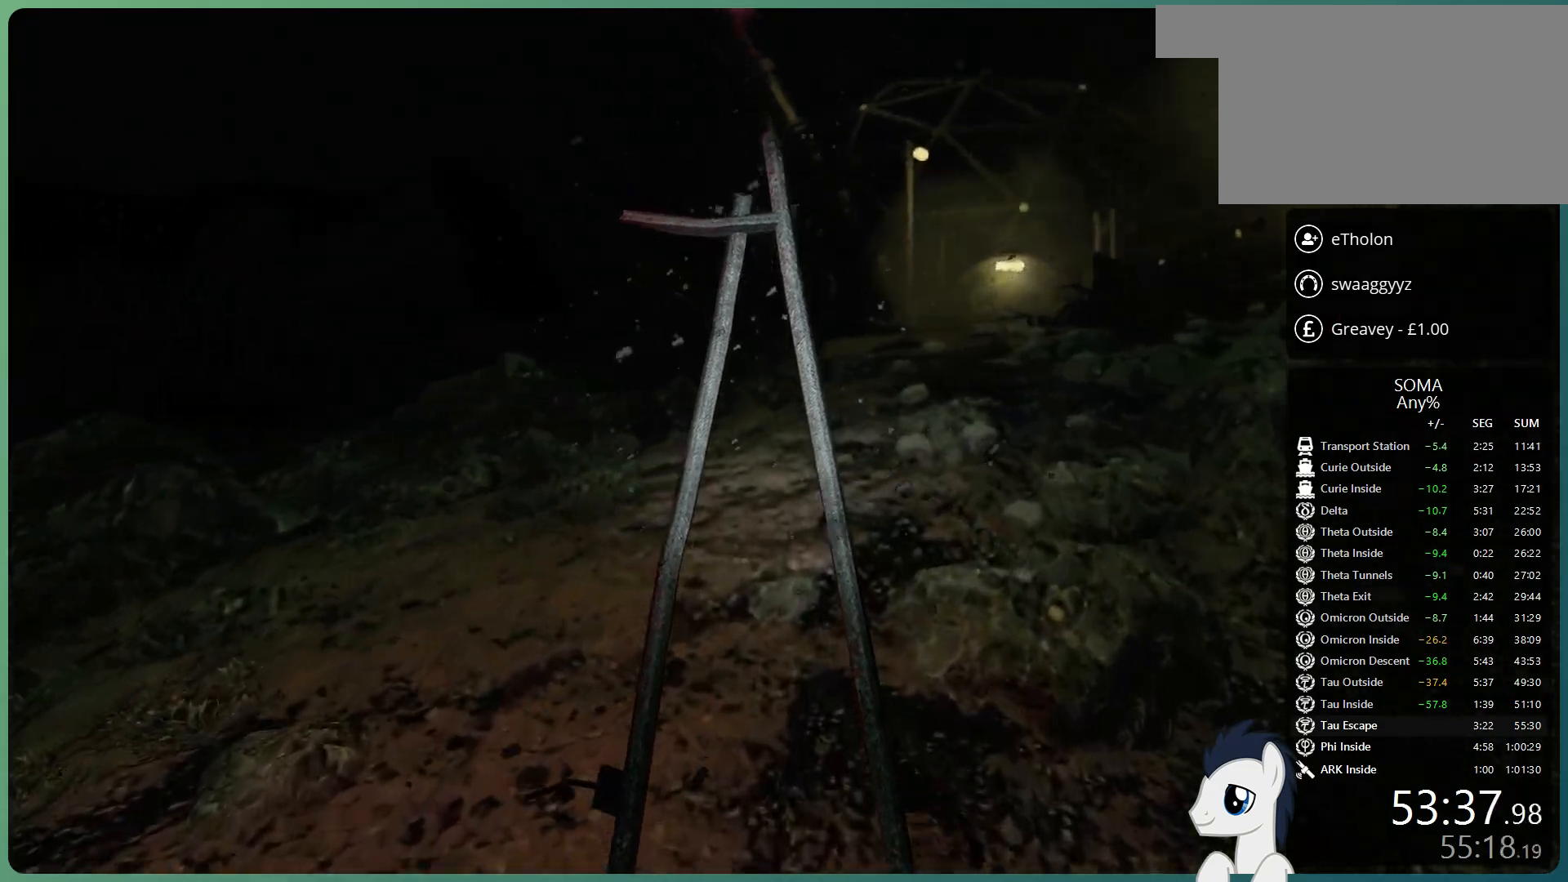
{"keys": ["shift", "space", "w"], "mouse": ["left"], "events": [[67, "space", "down"], [200, "space", "up"], [300, "space", "down"]]}
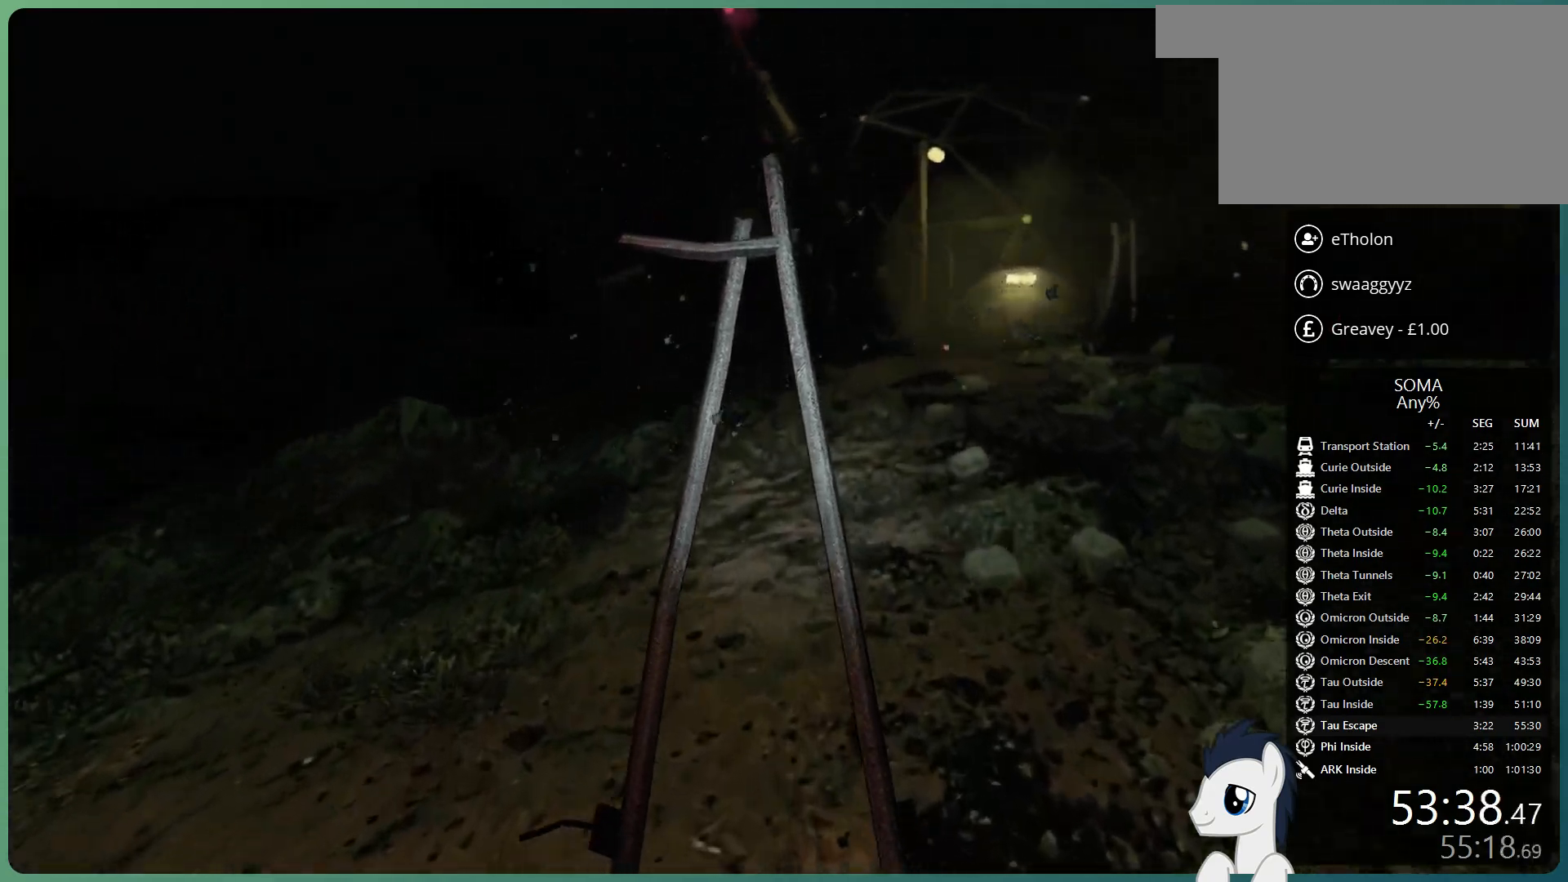
{"keys": ["shift", "w"], "mouse": ["left"], "events": [[317, "space", "up"]]}
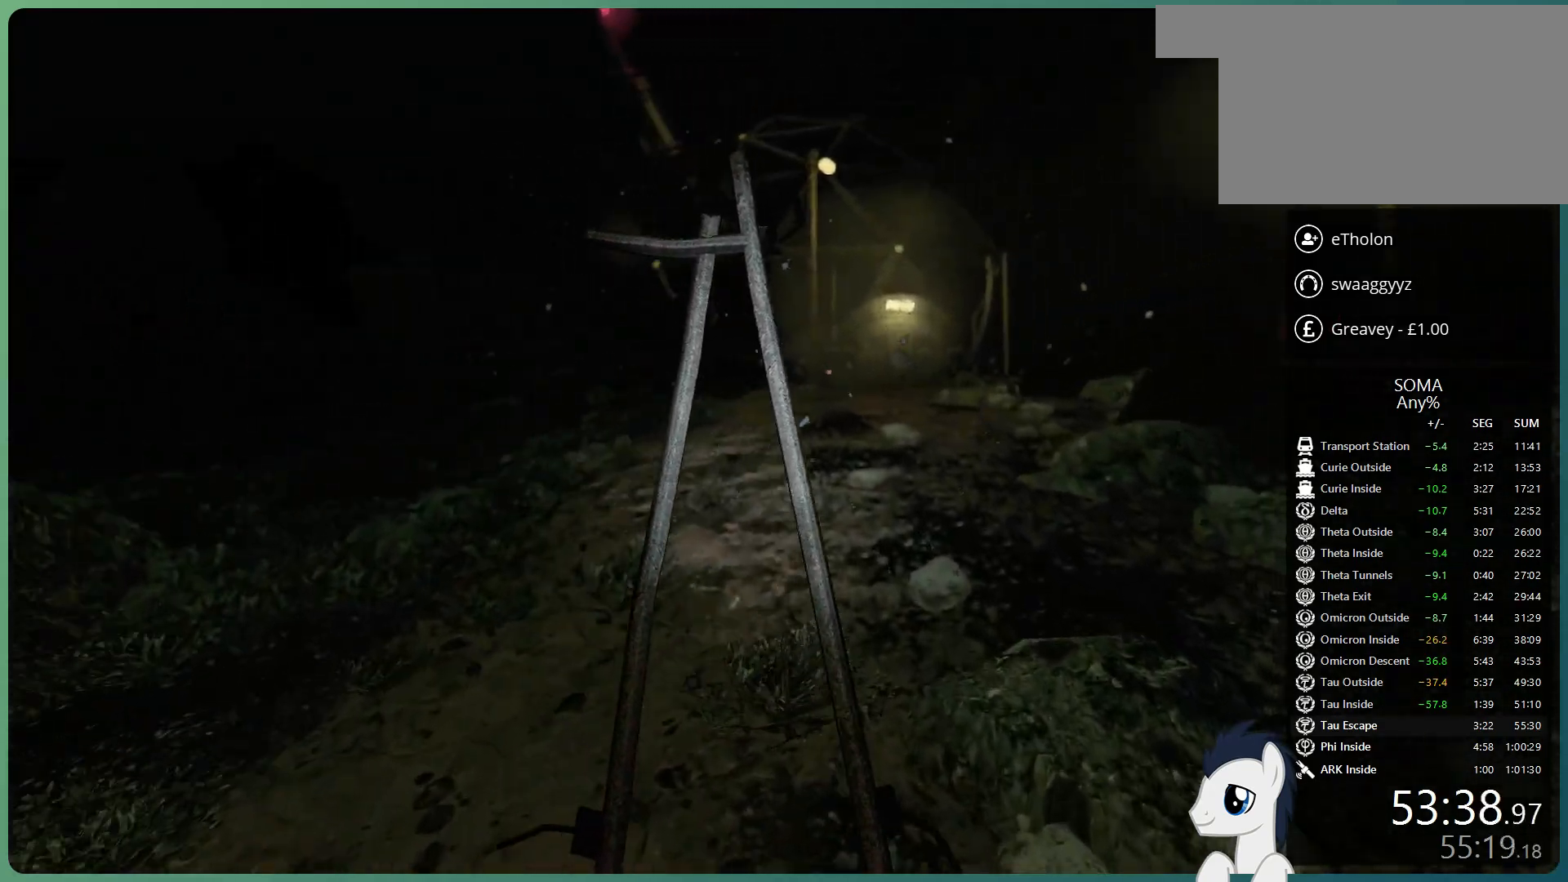
{"keys": ["shift", "space", "w"], "mouse": ["left"], "events": [[100, "space", "down"], [183, "space", "up"], [283, "space", "down"]]}
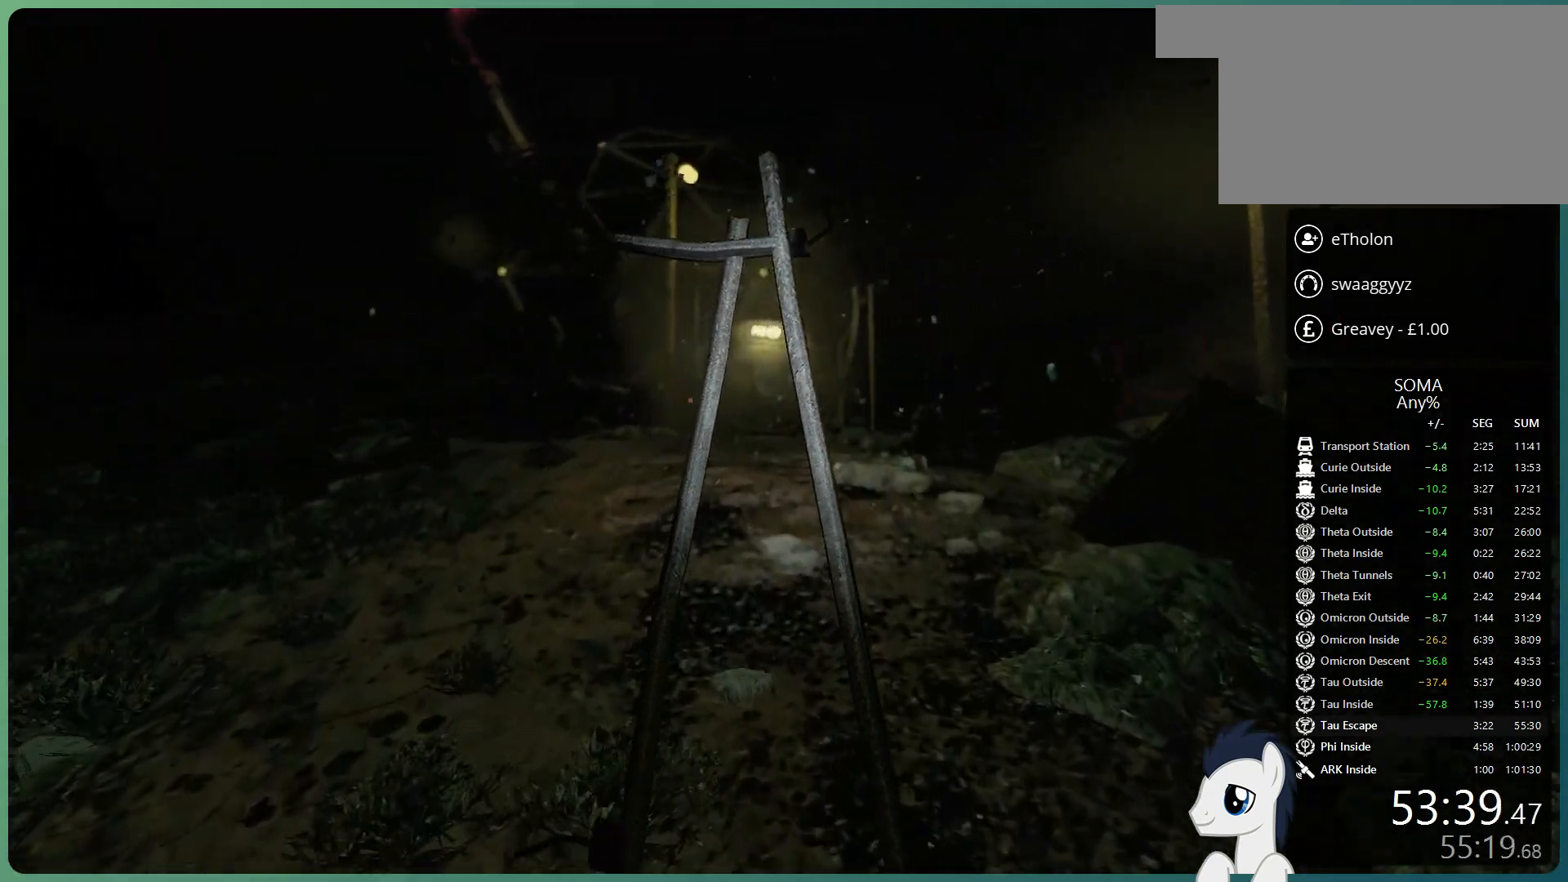
{"keys": ["shift", "w"], "mouse": ["left"], "events": [[250, "space", "up"]]}
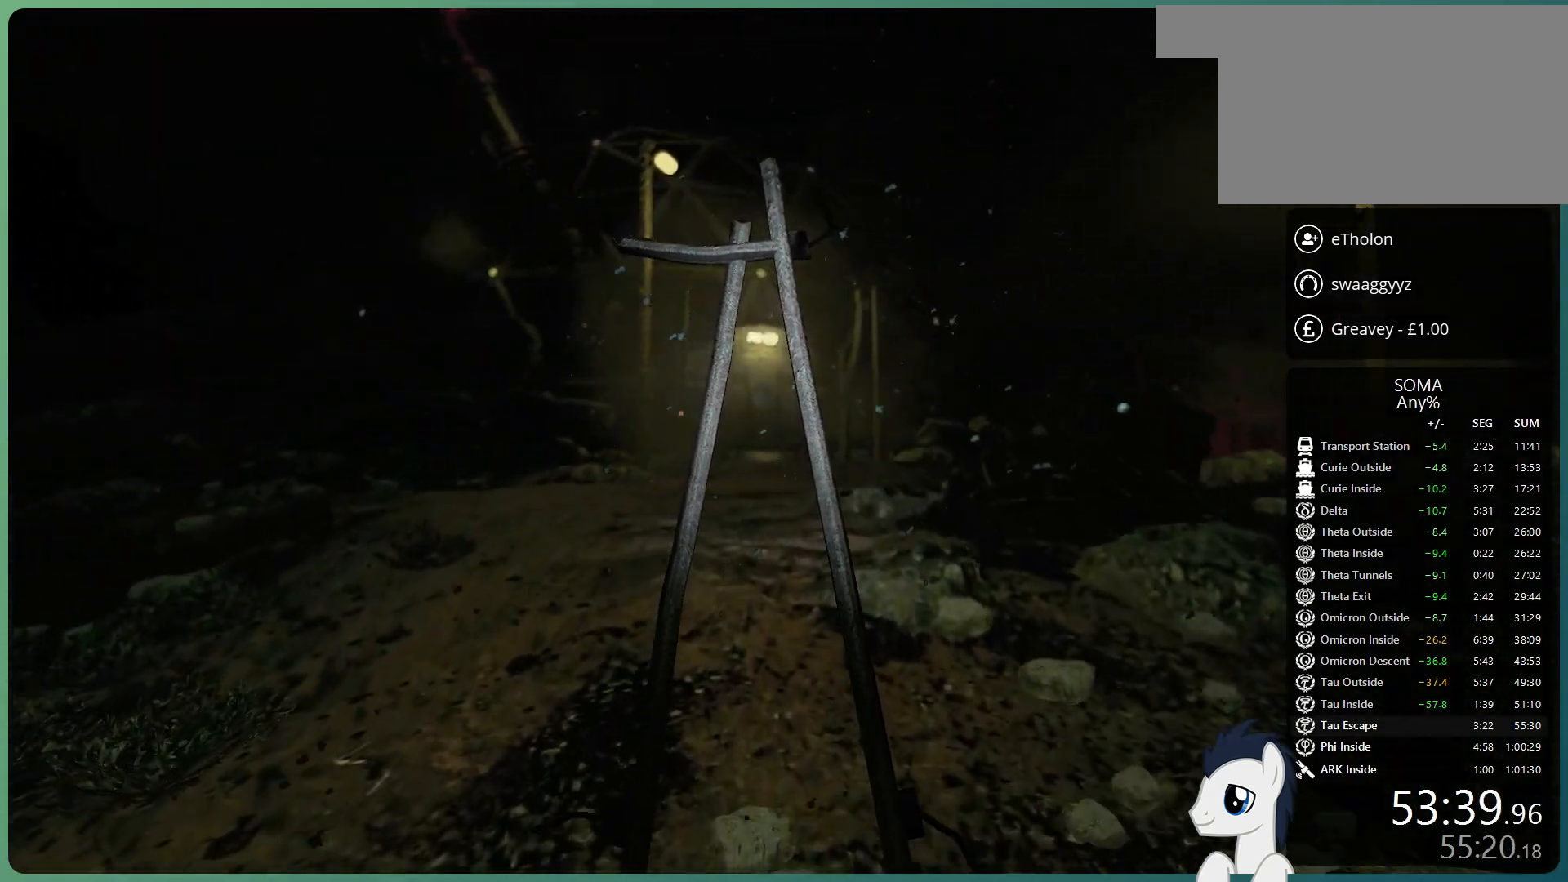
{"keys": ["shift", "space", "w"], "mouse": ["left"], "events": [[450, "space", "down"]]}
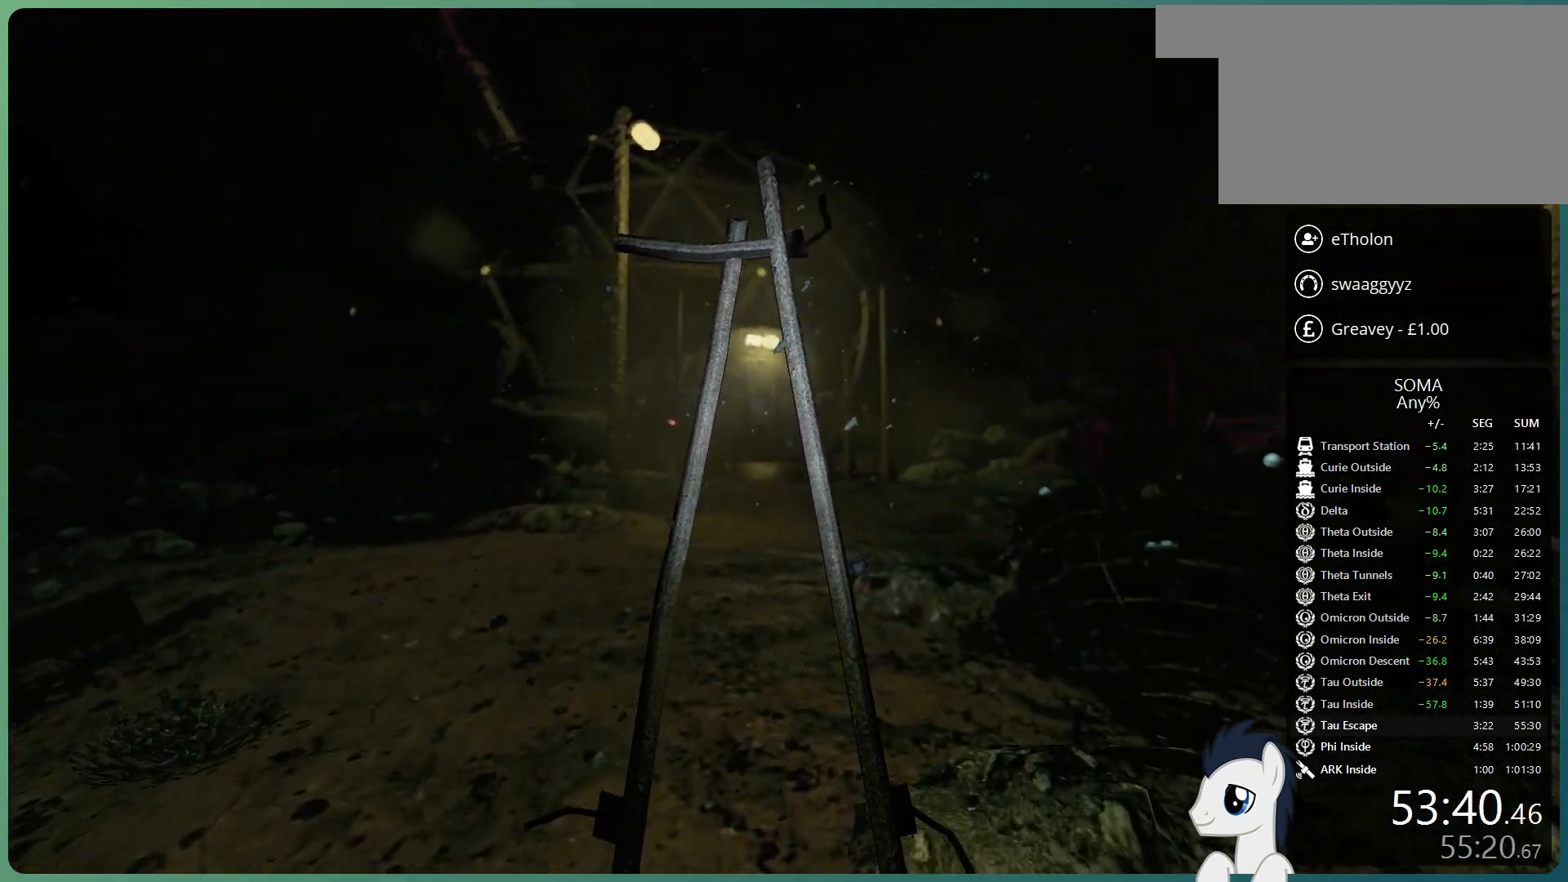
{"keys": ["shift", "space", "w"], "mouse": ["left"], "events": [[83, "space", "up"], [183, "space", "down"]]}
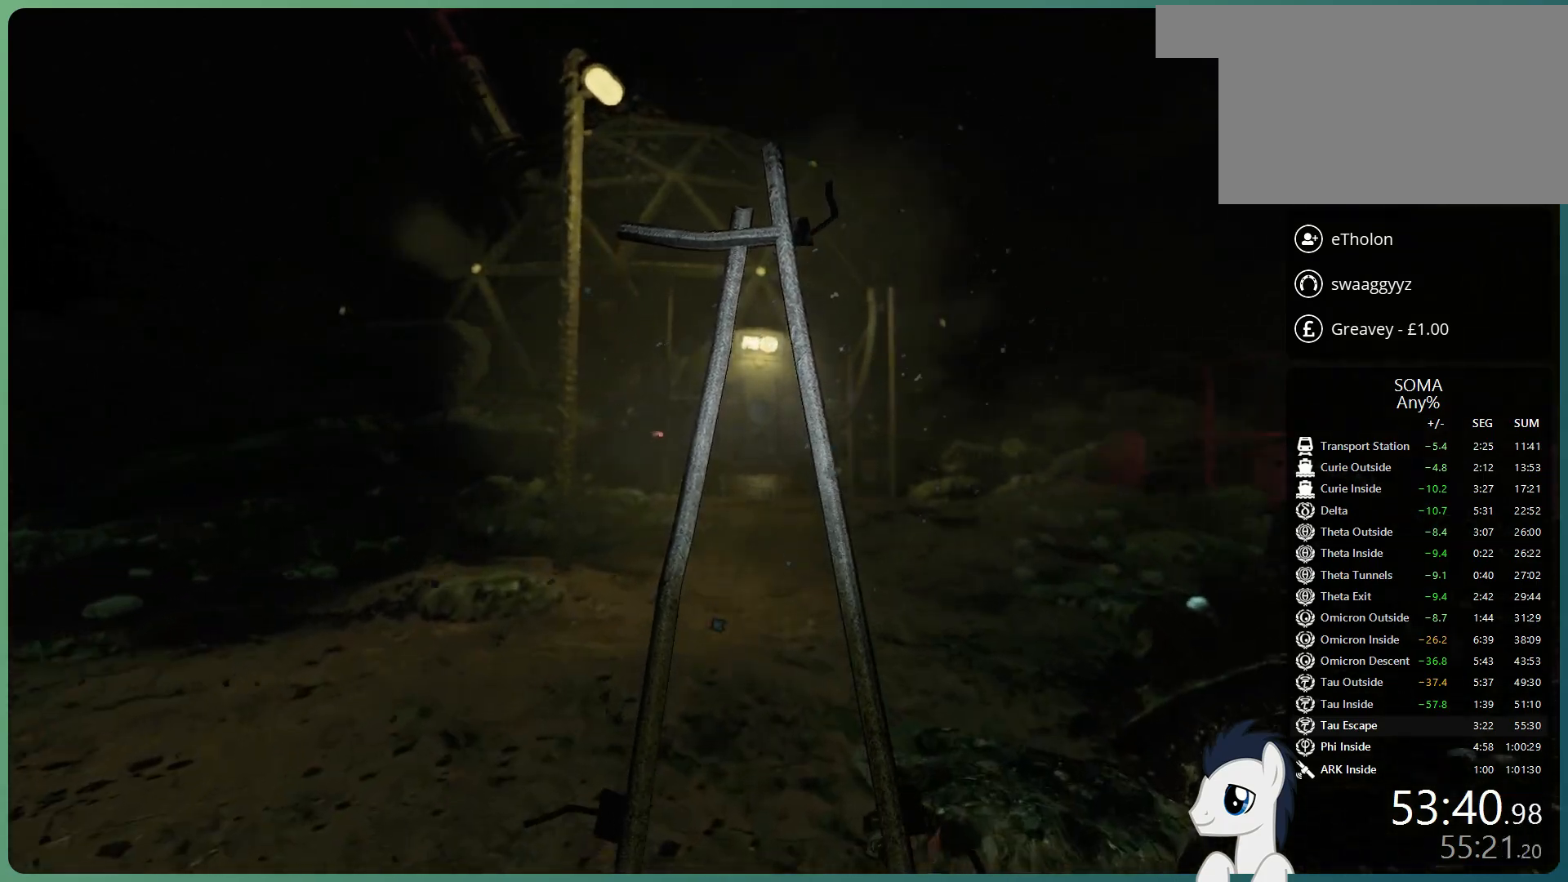
{"keys": ["shift", "w"], "mouse": ["left"], "events": [[200, "space", "up"]]}
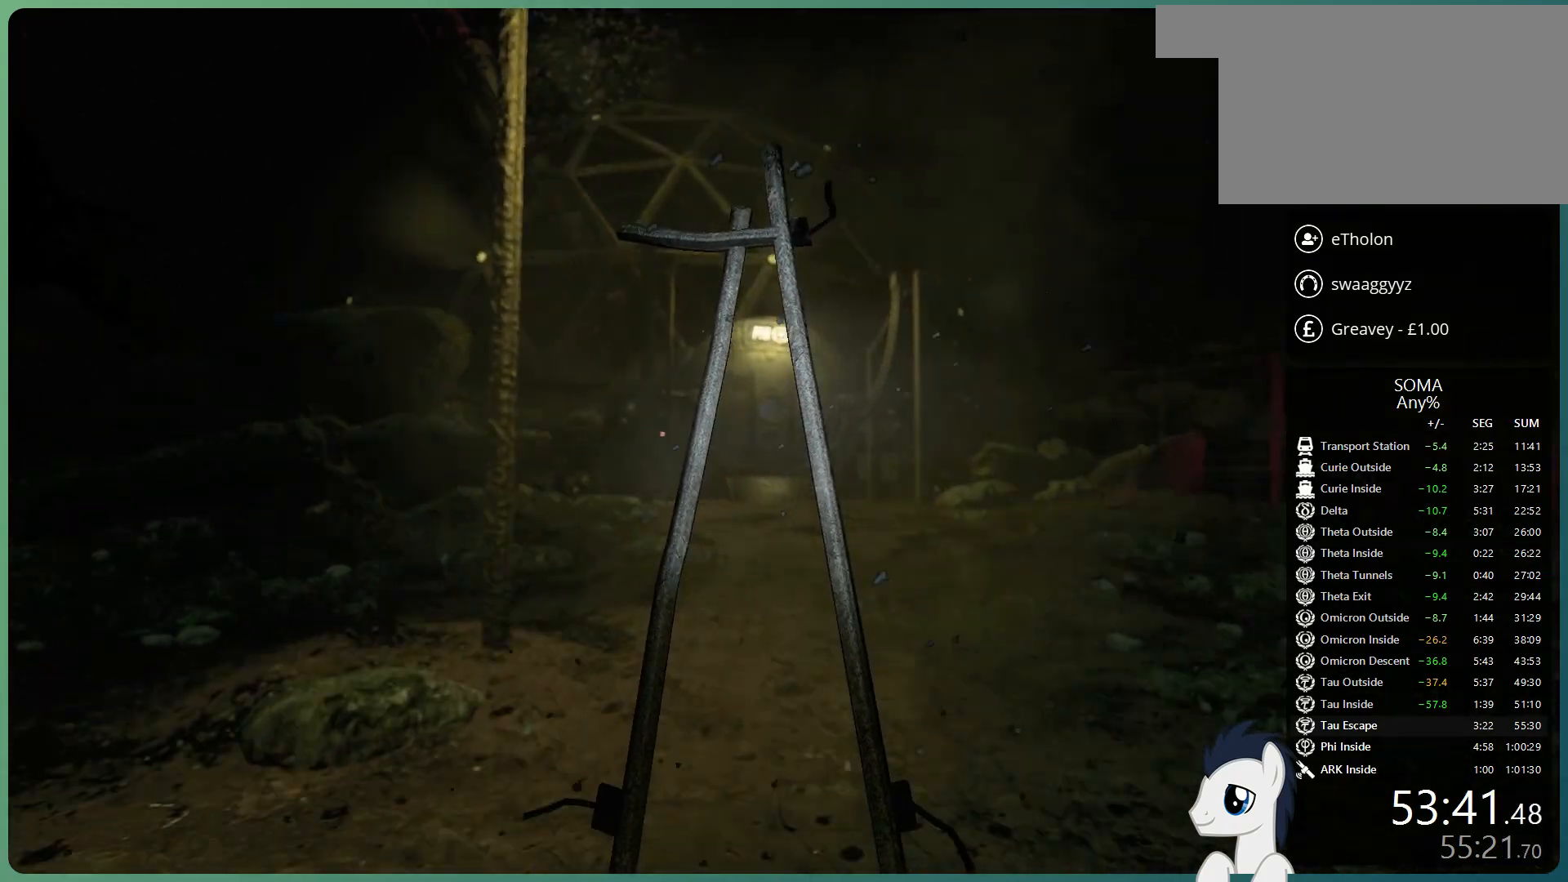
{"keys": ["shift", "space", "w"], "mouse": ["left"], "events": [[500, "space", "down"]]}
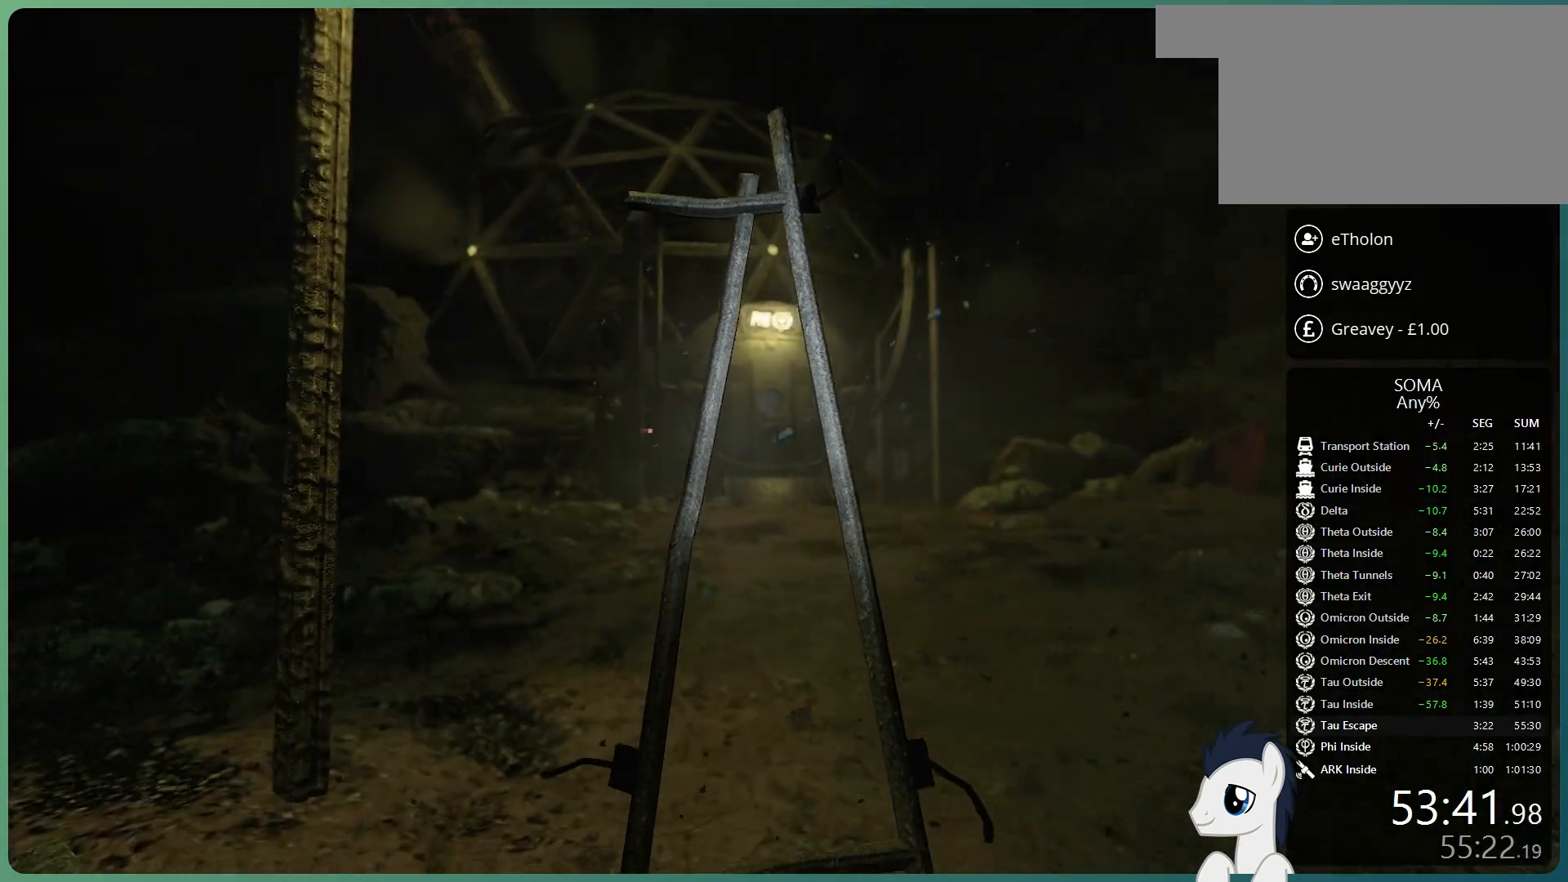
{"keys": ["shift", "w"], "mouse": ["left"], "events": [[133, "space", "up"], [233, "space", "down"], [467, "space", "up"]]}
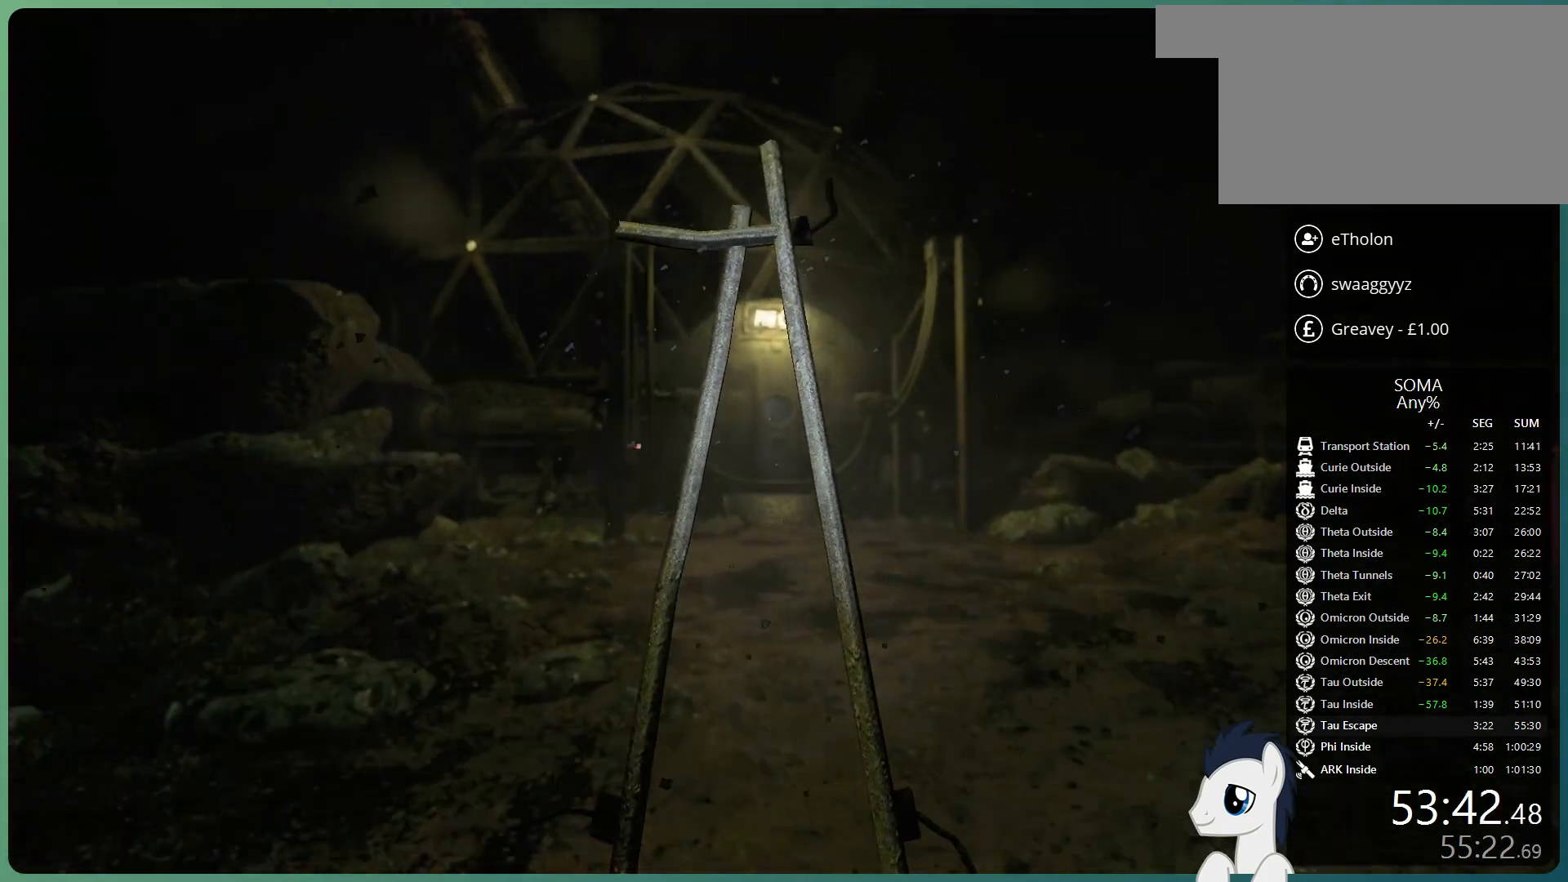
{"keys": ["shift", "w"], "mouse": ["left"], "events": []}
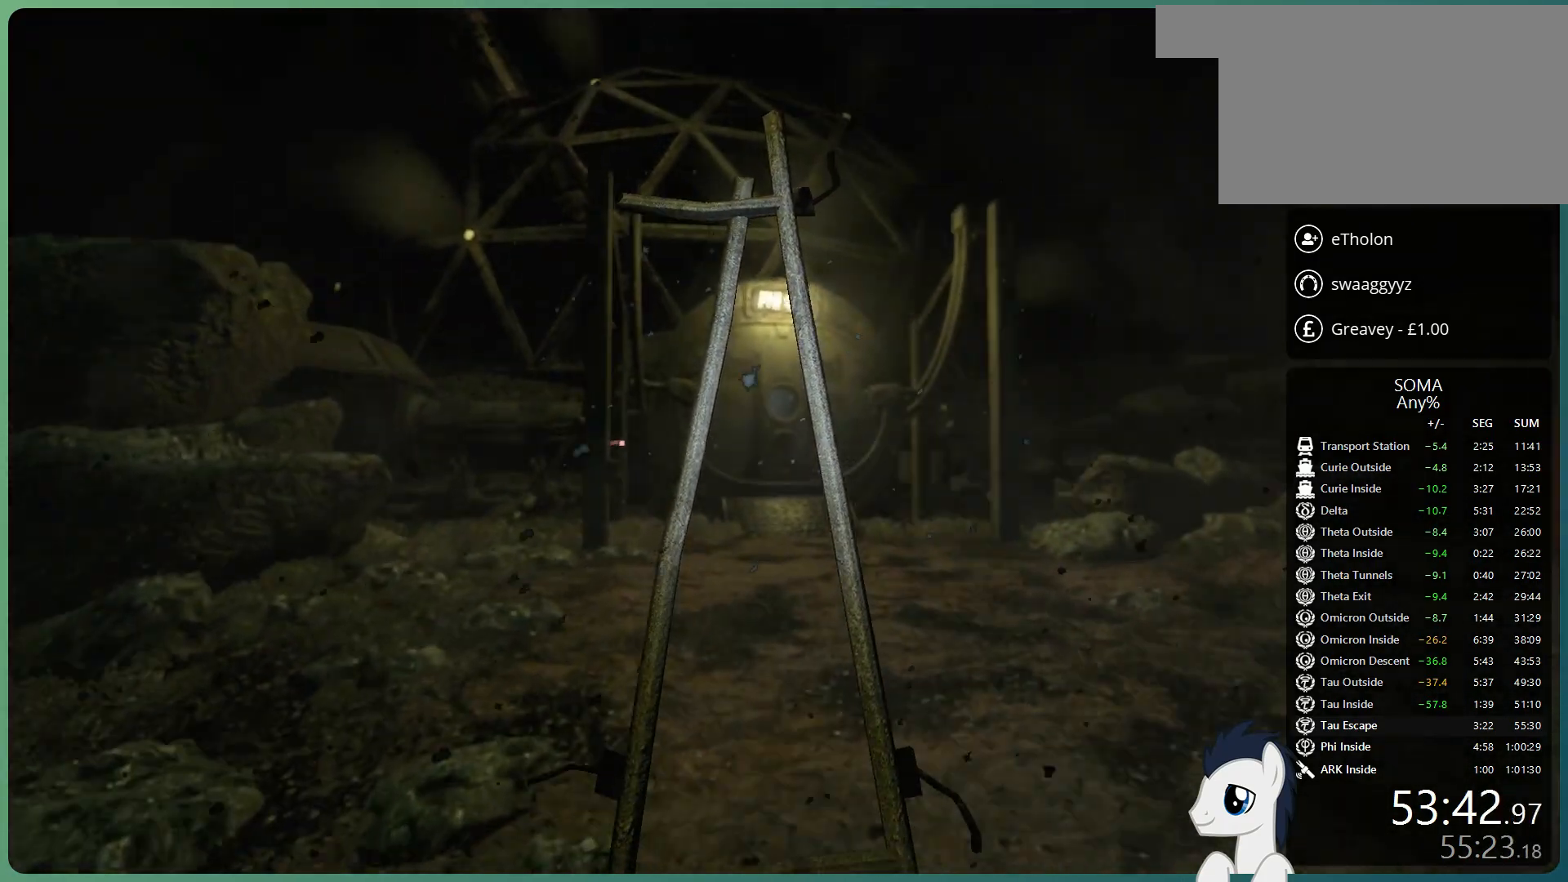
{"keys": ["shift", "w"], "mouse": ["left"], "events": []}
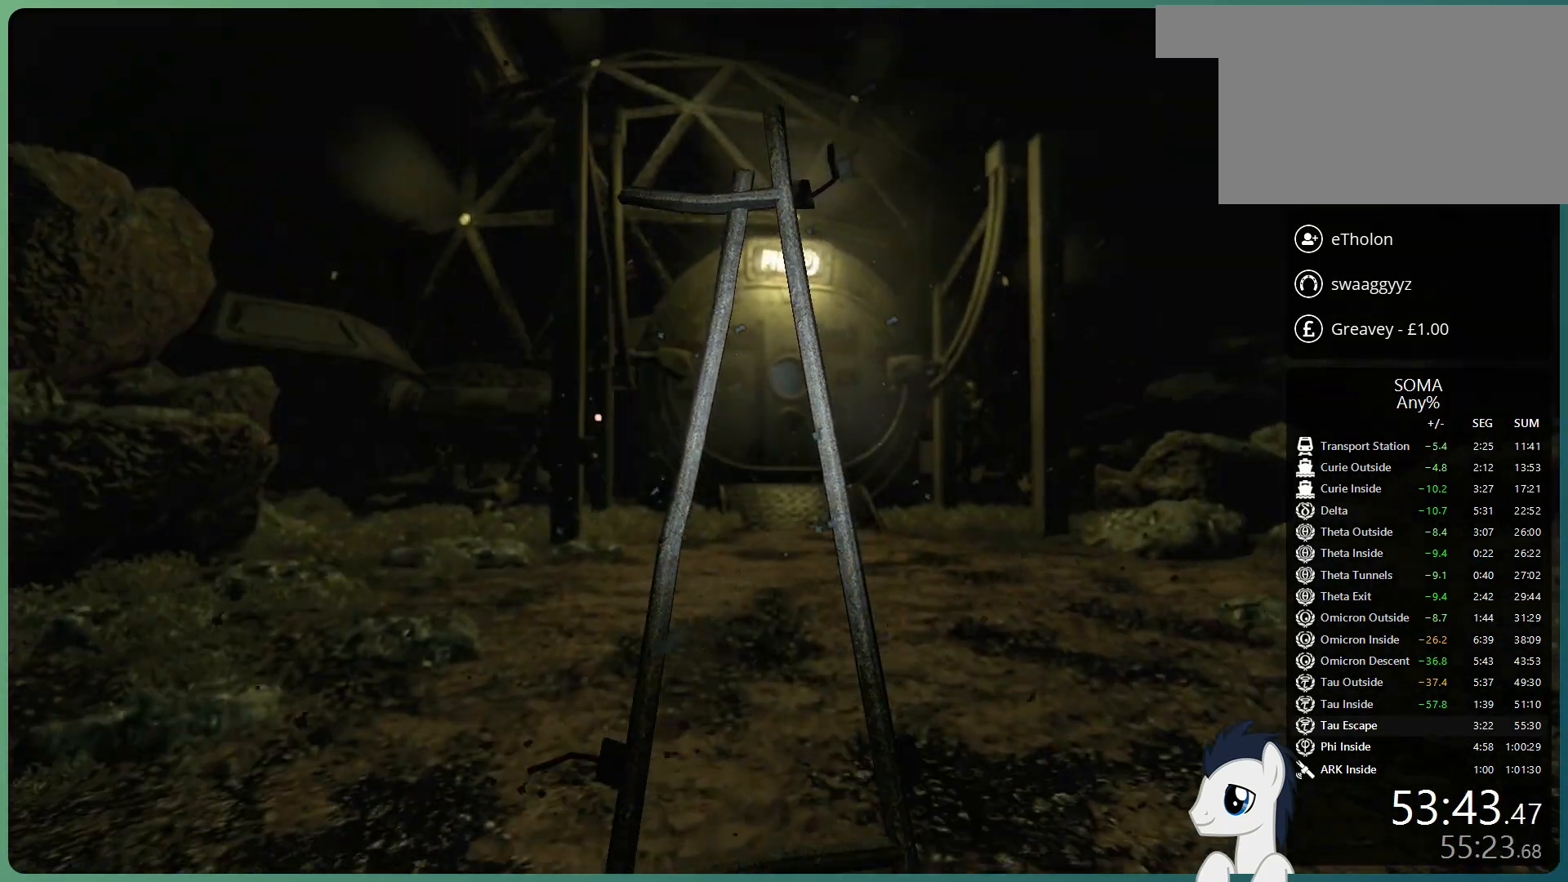
{"keys": ["shift", "w"], "mouse": ["left"], "events": []}
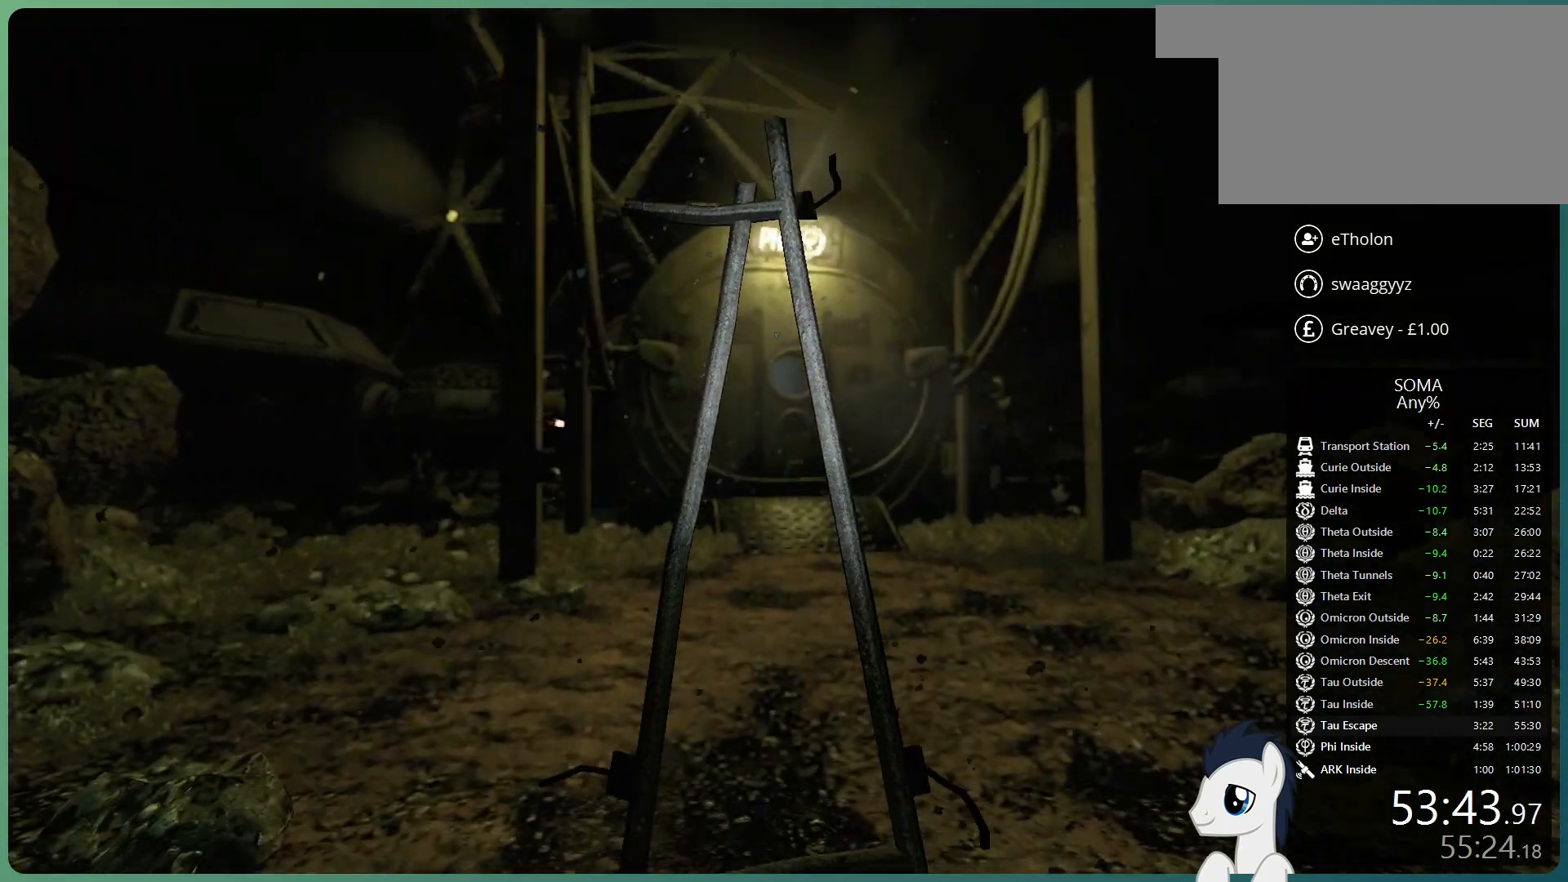
{"keys": ["shift", "w"], "mouse": ["left"], "events": []}